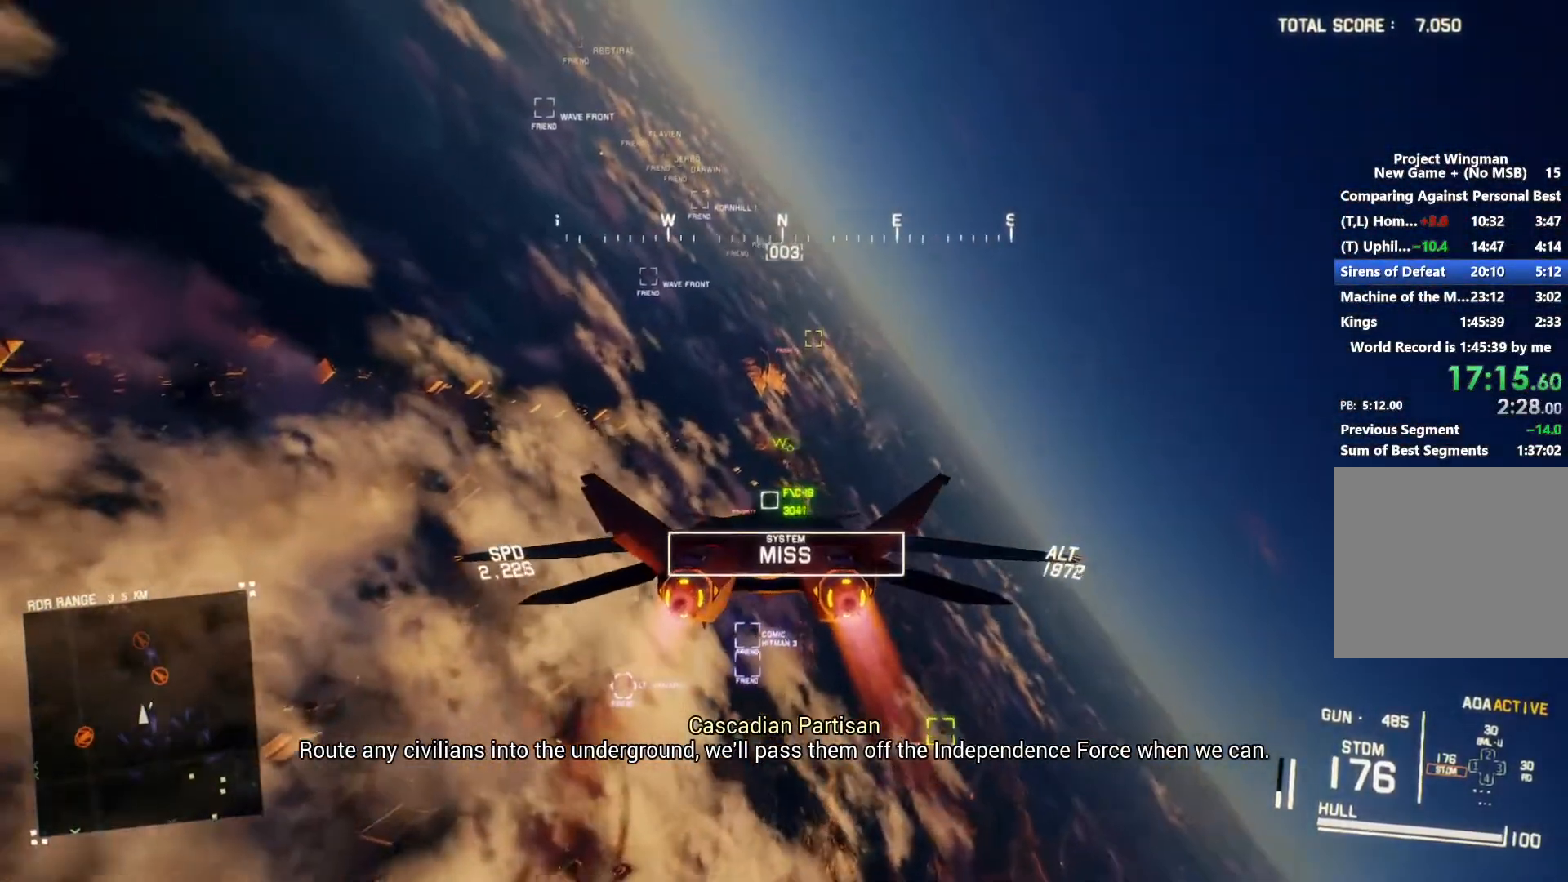
Gameplay with a controller (Xbox layout); each line is a JSON object with the inputs held at the frame after it. "button_events" lists button changes between this image and that frame as [ms after this image, input, new state], when the widget could be followed in between (sticks are given only as held states). This document gives stick clicks only as held states, not as events. Not read: SELECT.
{"buttons": ["R2"], "left_stick": "center", "right_stick": "center", "button_events": [[233, "L1", "down"], [267, "R1", "down"], [400, "L1", "up"], [433, "R1", "up"]]}
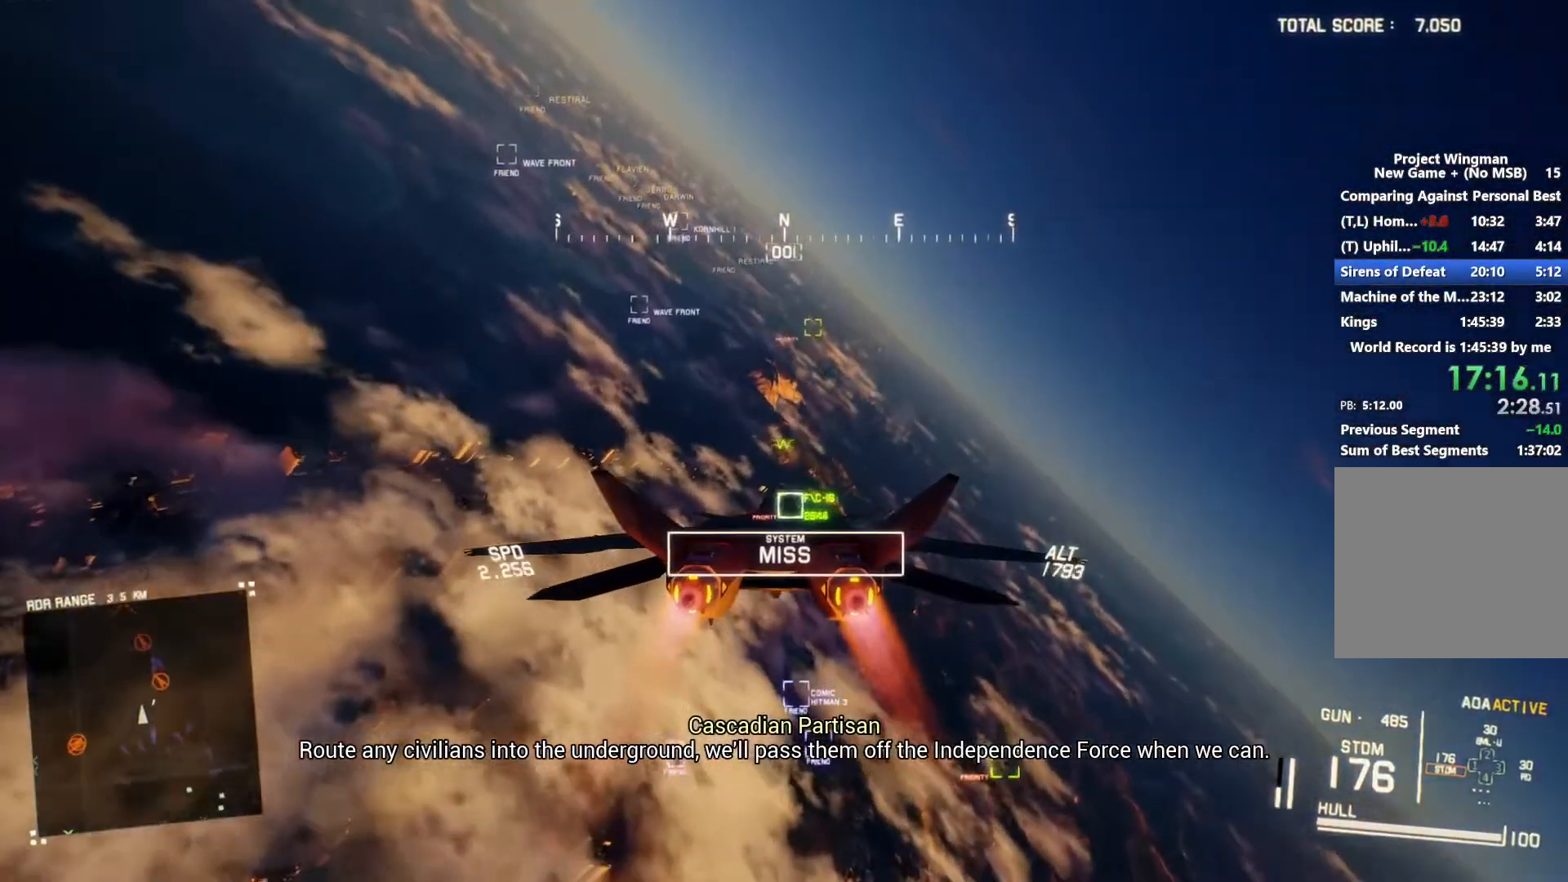
{"buttons": ["L1", "R2"], "left_stick": "center", "right_stick": "center", "button_events": [[333, "L1", "down"]]}
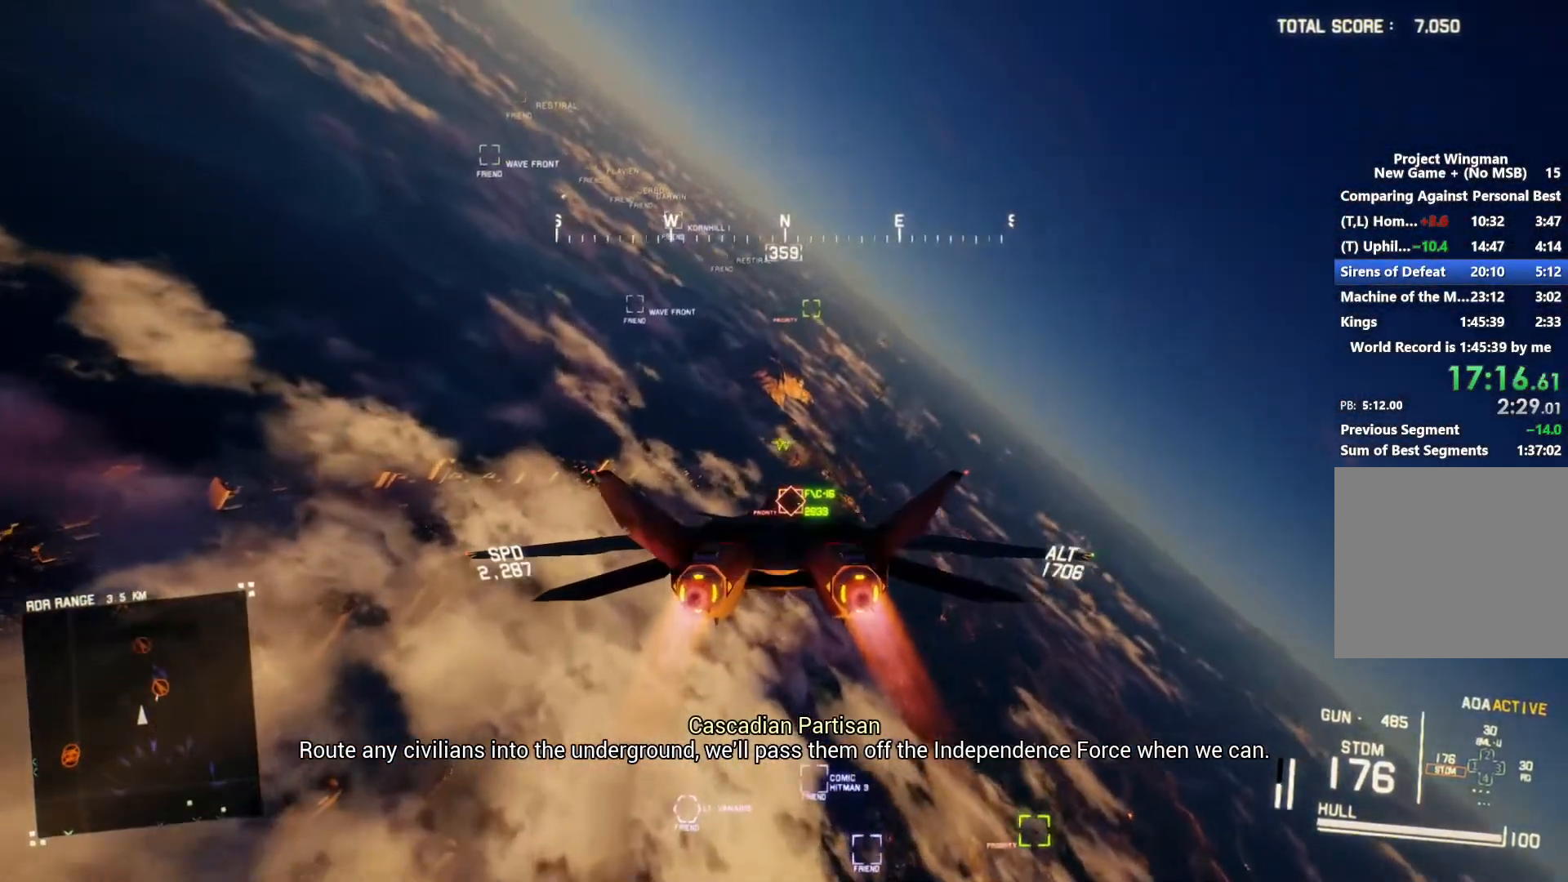
{"buttons": ["R2"], "left_stick": "down", "right_stick": "center", "button_events": [[33, "B", "down"], [67, "L1", "up"], [133, "B", "up"], [333, "R1", "down"], [467, "R1", "up"]]}
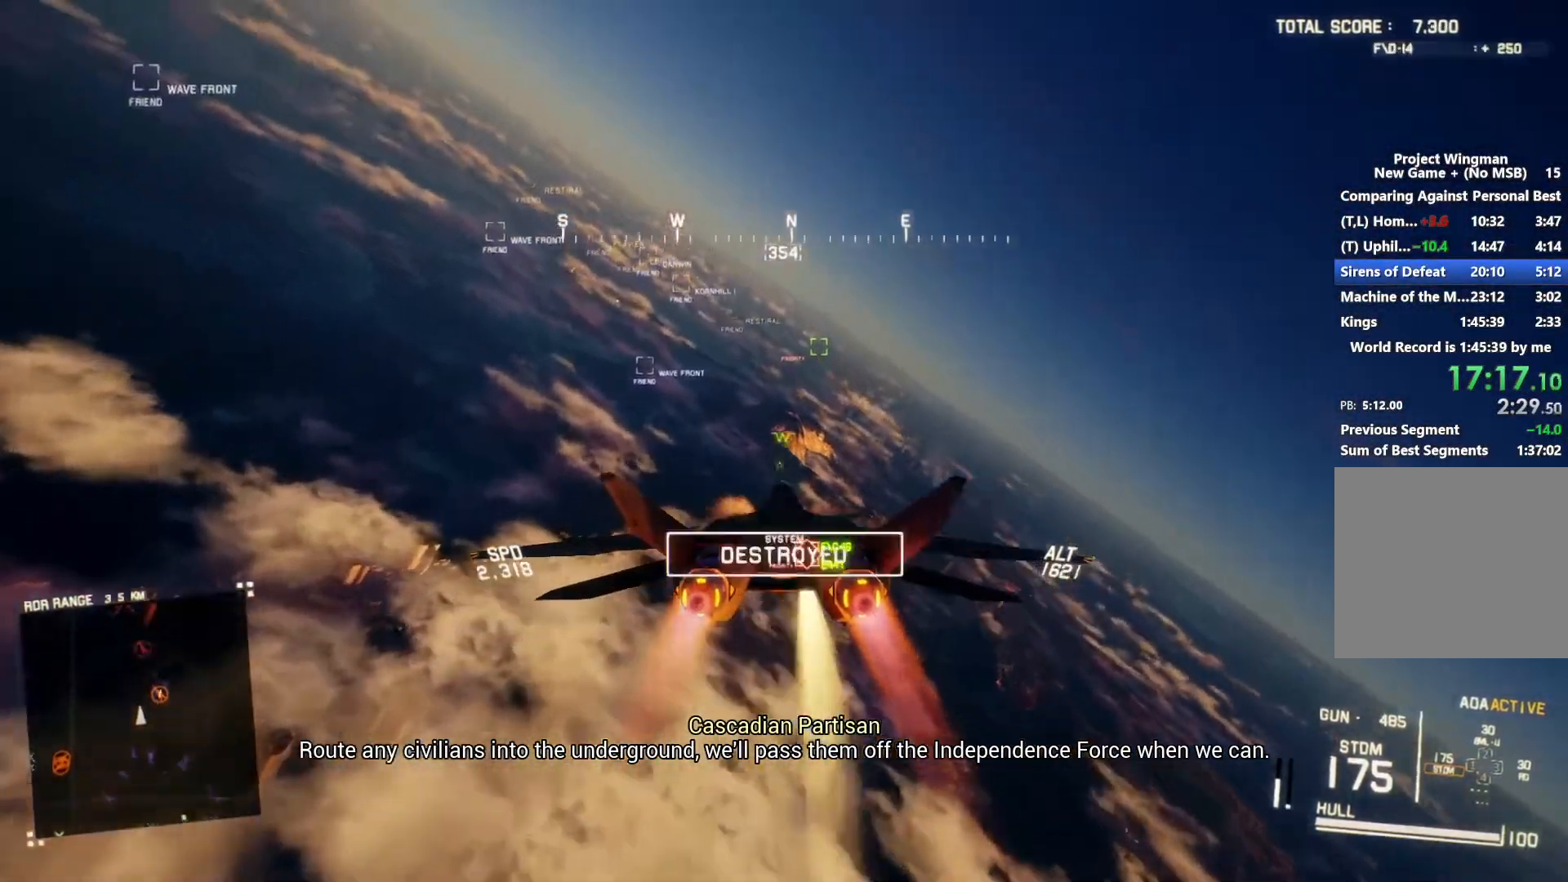
{"buttons": ["R2"], "left_stick": "down-right", "right_stick": "center", "button_events": [[100, "L1", "down"], [233, "L1", "up"]]}
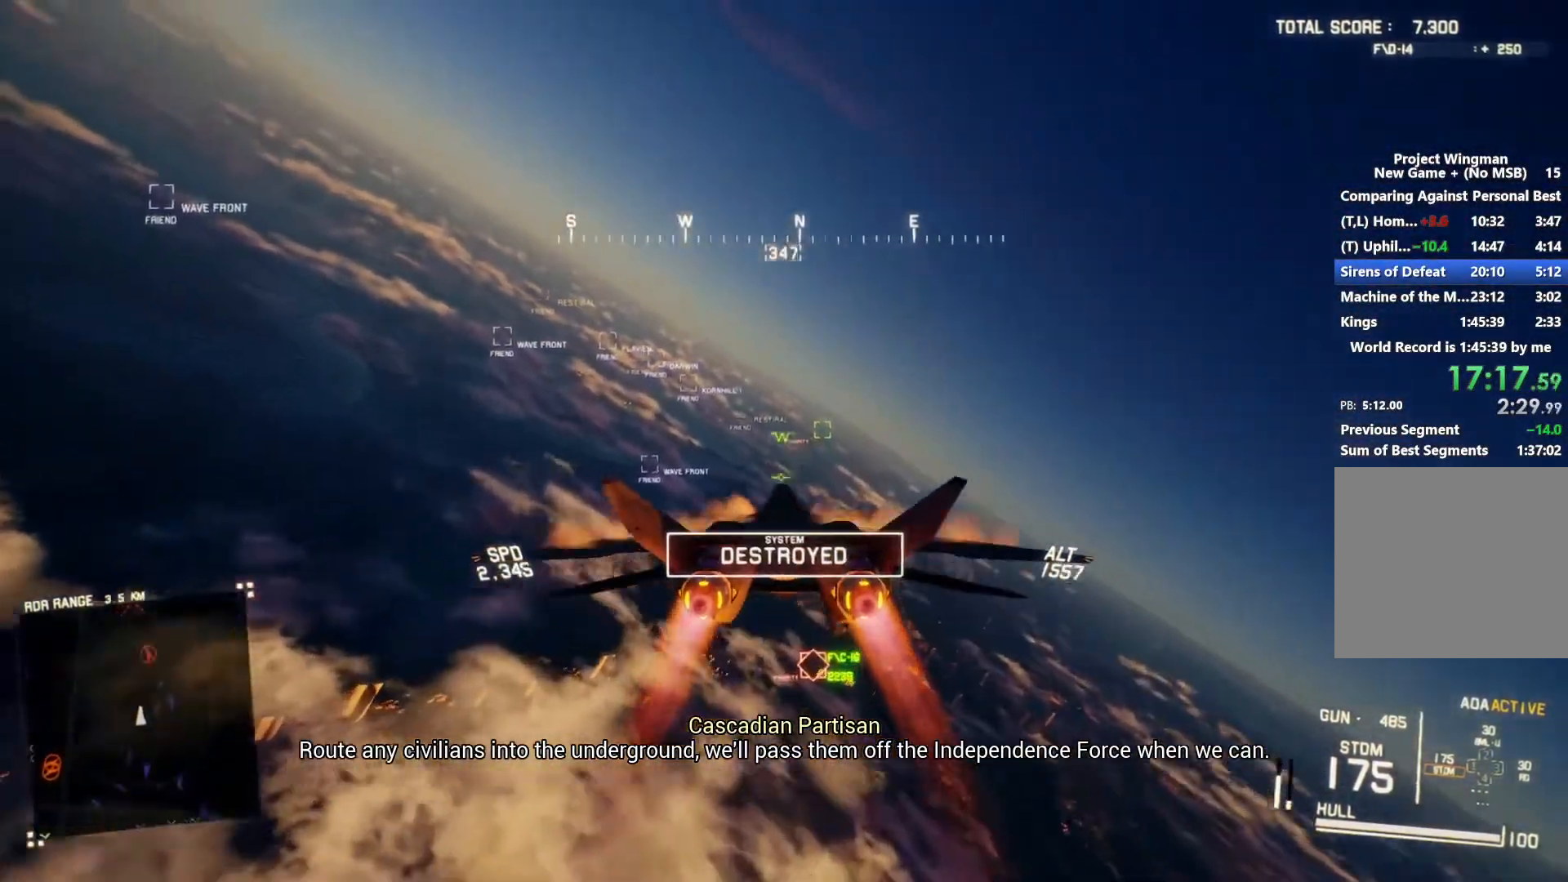
{"buttons": ["L1", "R2"], "left_stick": "center", "right_stick": "center", "button_events": [[67, "R1", "down"], [133, "Y", "down"], [200, "R1", "up"], [200, "Y", "up"], [433, "L1", "down"]]}
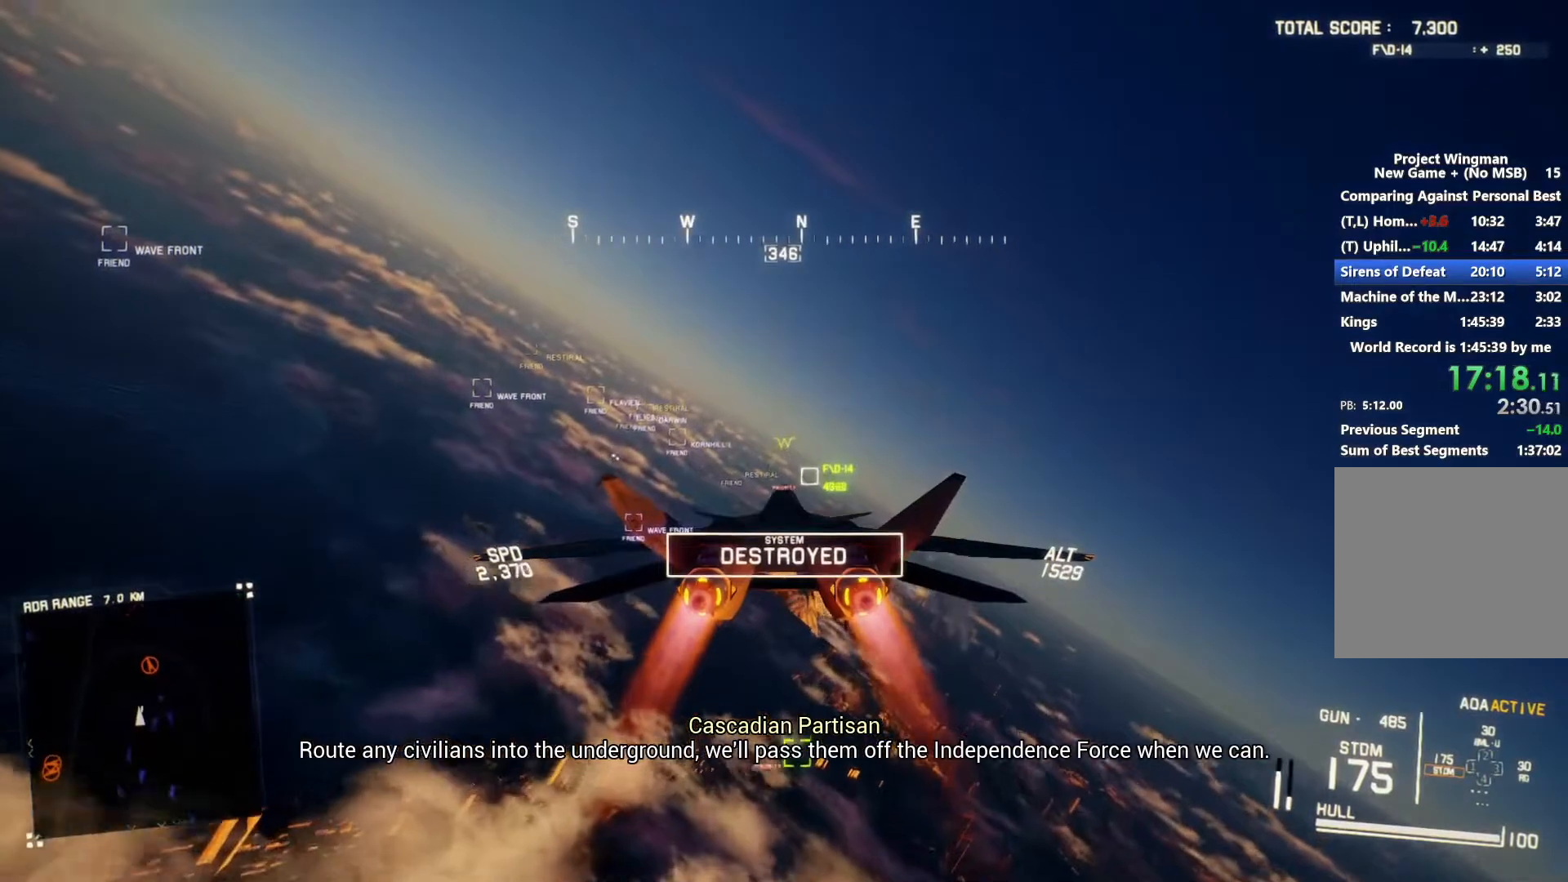
{"buttons": ["R2"], "left_stick": "center", "right_stick": "center", "button_events": [[100, "L1", "up"]]}
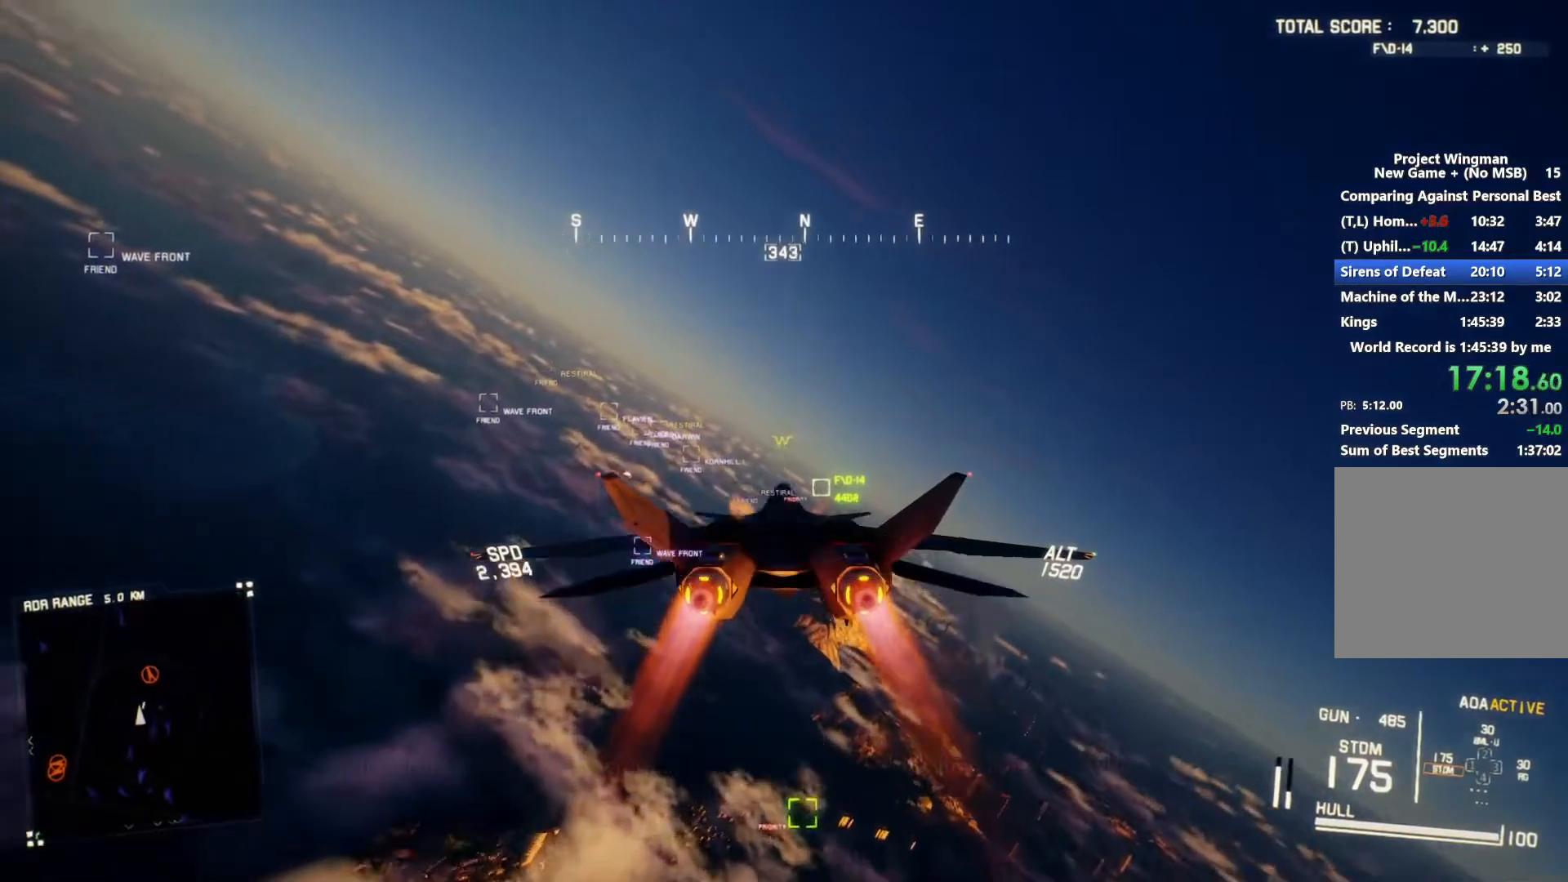
{"buttons": ["R2"], "left_stick": "center", "right_stick": "center", "button_events": [[133, "DPAD_RIGHT", "down"], [233, "DPAD_RIGHT", "up"], [333, "R1", "down"], [467, "R1", "up"]]}
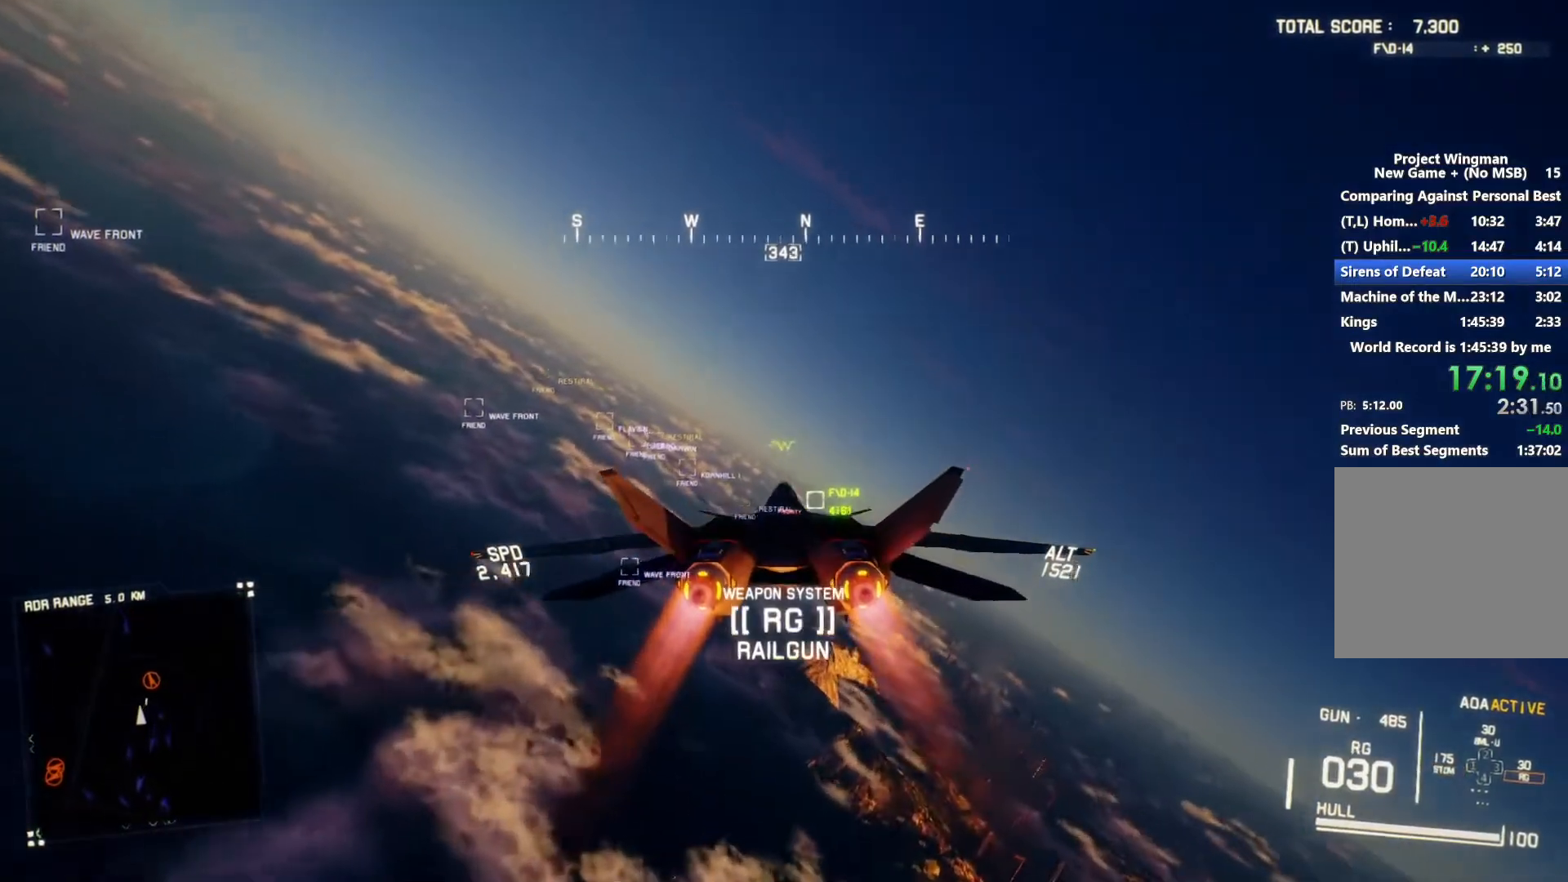
{"buttons": ["R2"], "left_stick": "center", "right_stick": "center", "button_events": [[333, "B", "down"], [400, "B", "up"]]}
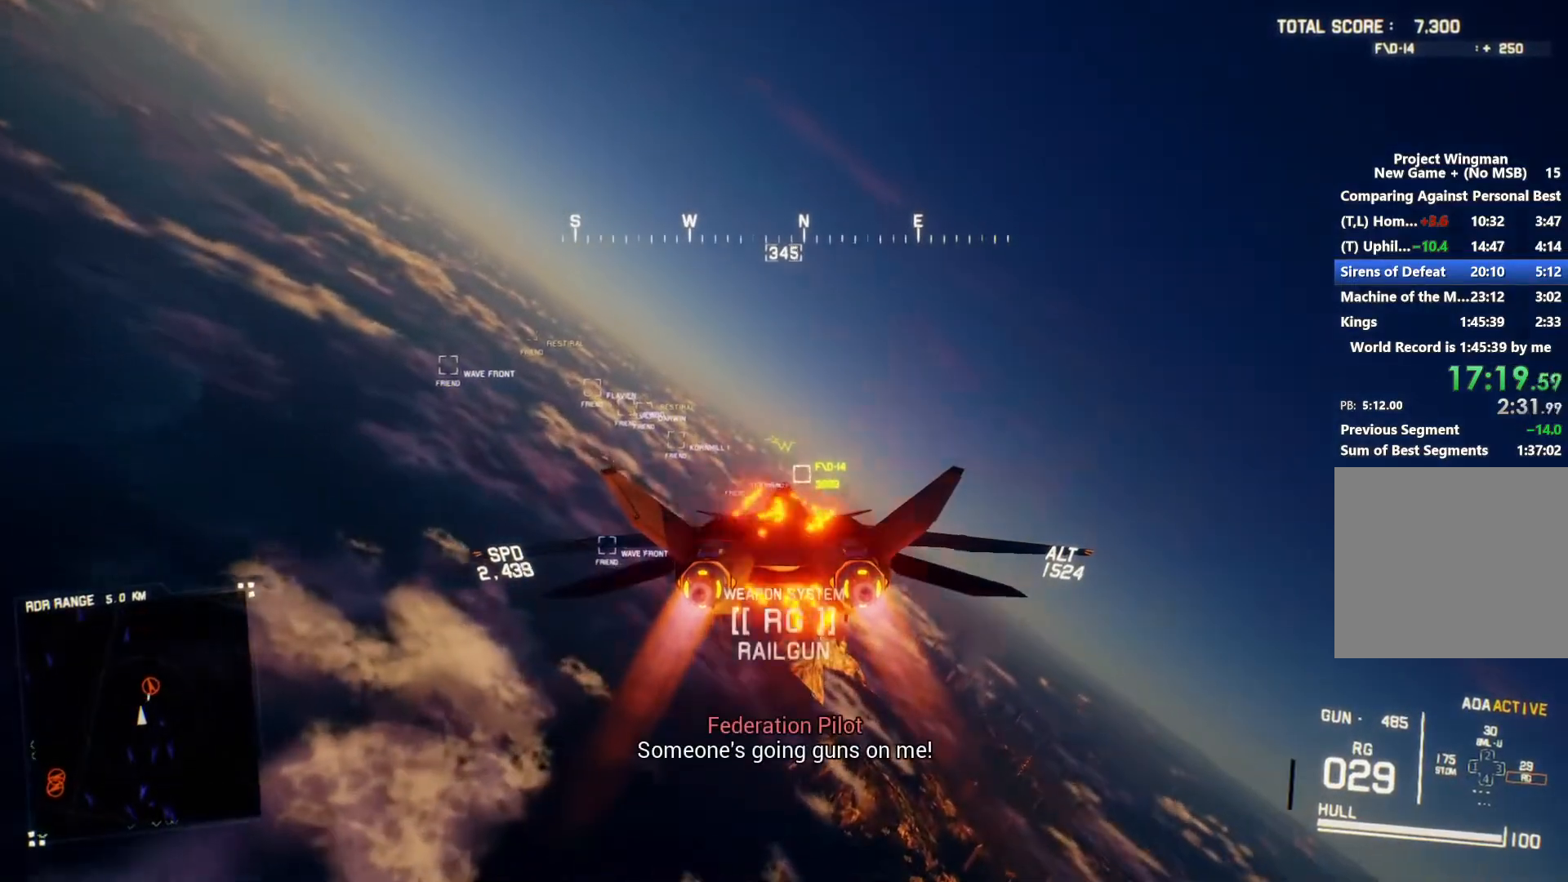
{"buttons": ["R2"], "left_stick": "center", "right_stick": "center", "button_events": []}
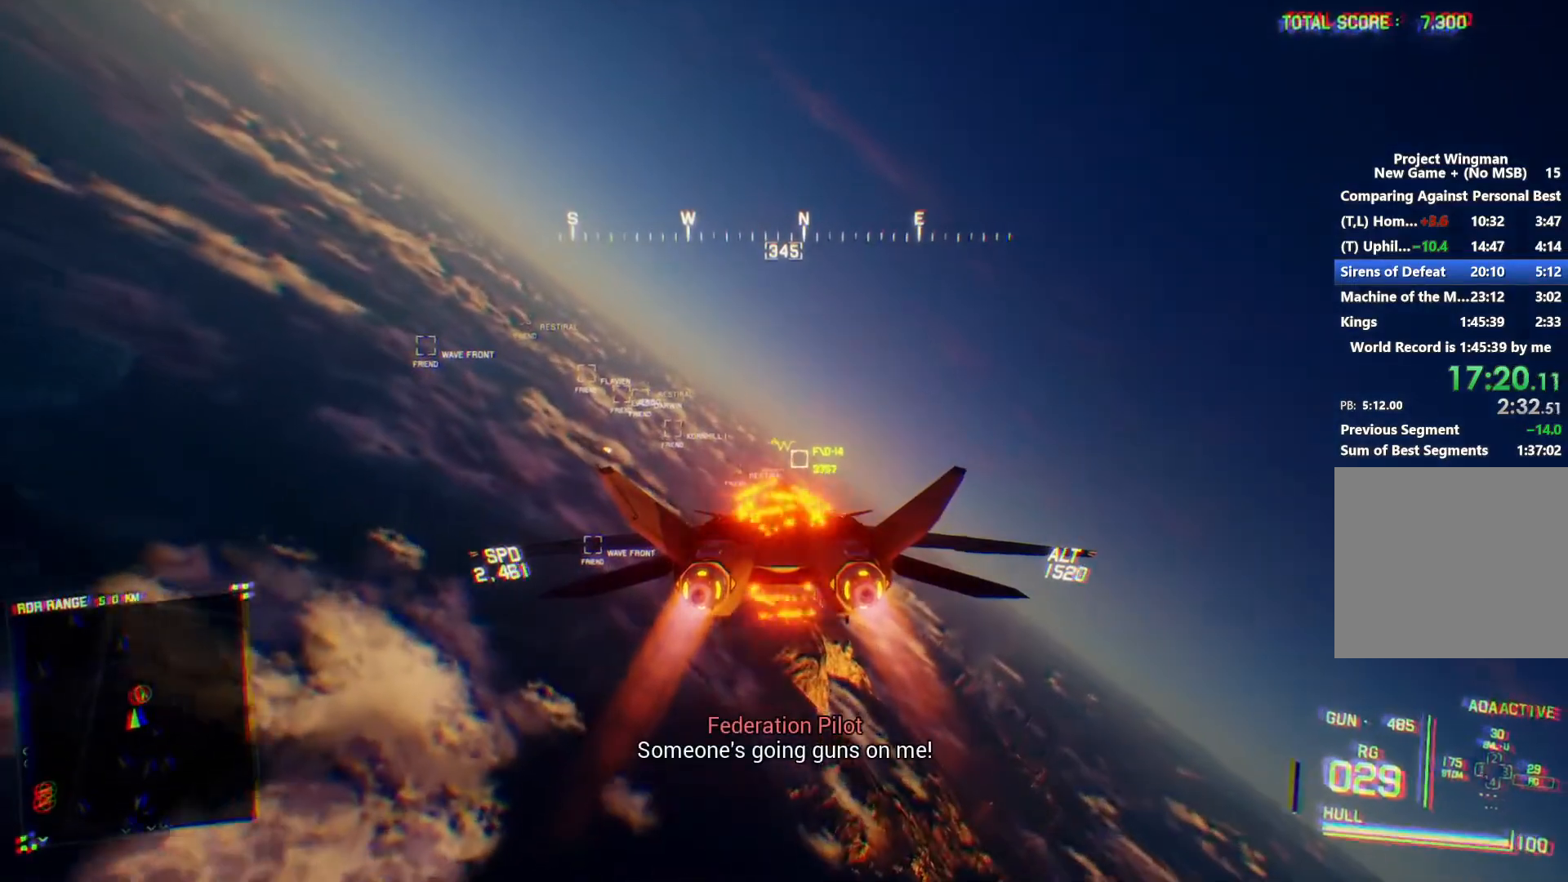
{"buttons": ["R2"], "left_stick": "center", "right_stick": "center", "button_events": [[133, "R1", "down"], [200, "R1", "up"]]}
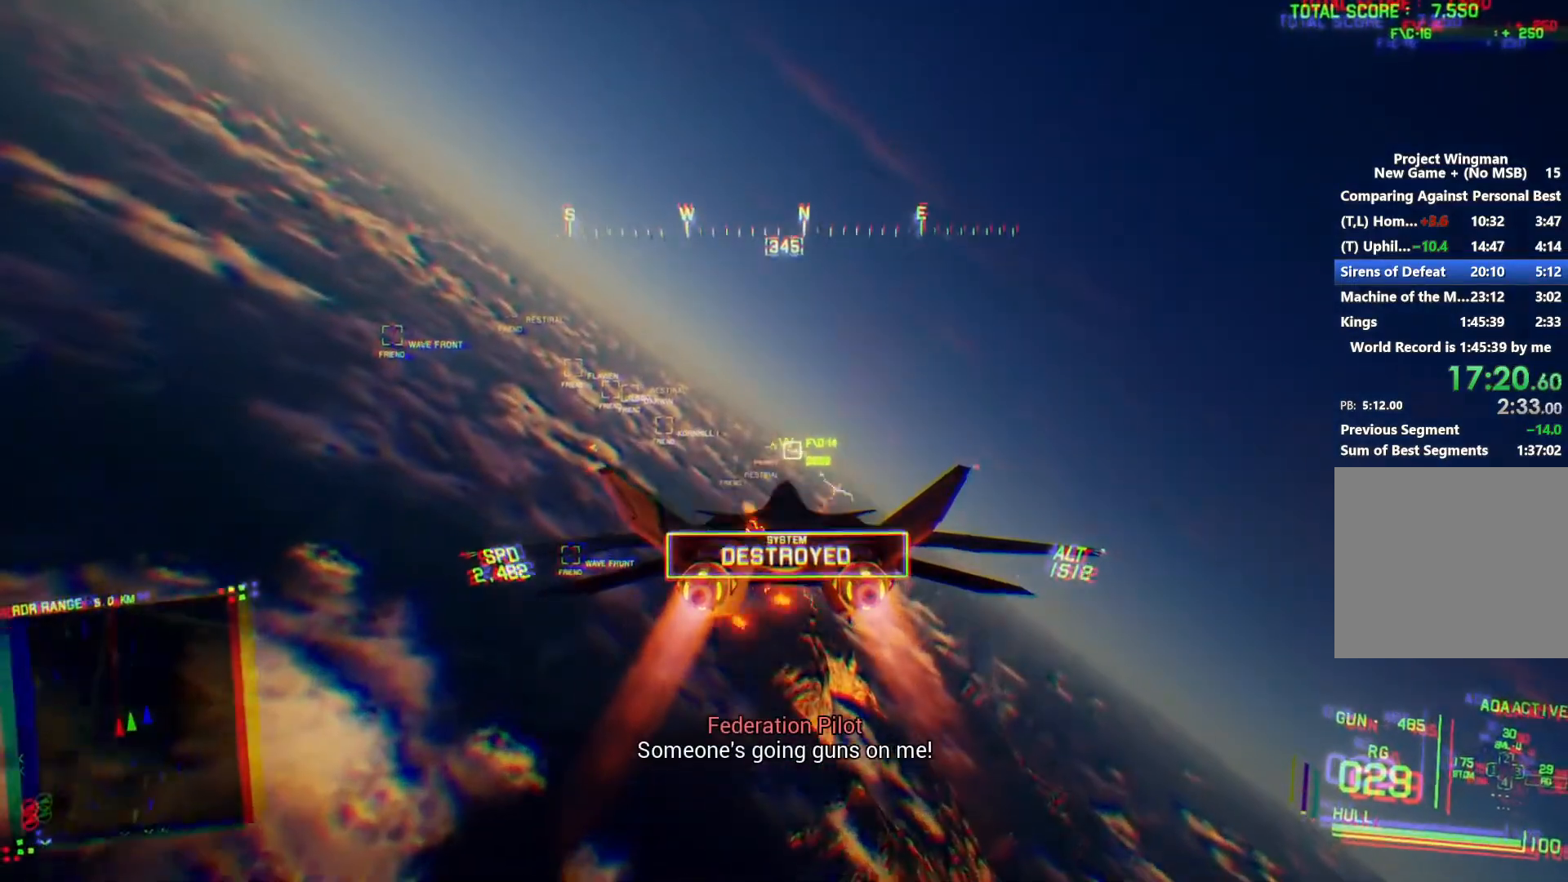
{"buttons": ["L1", "R2"], "left_stick": "center", "right_stick": "center", "button_events": [[433, "L1", "down"]]}
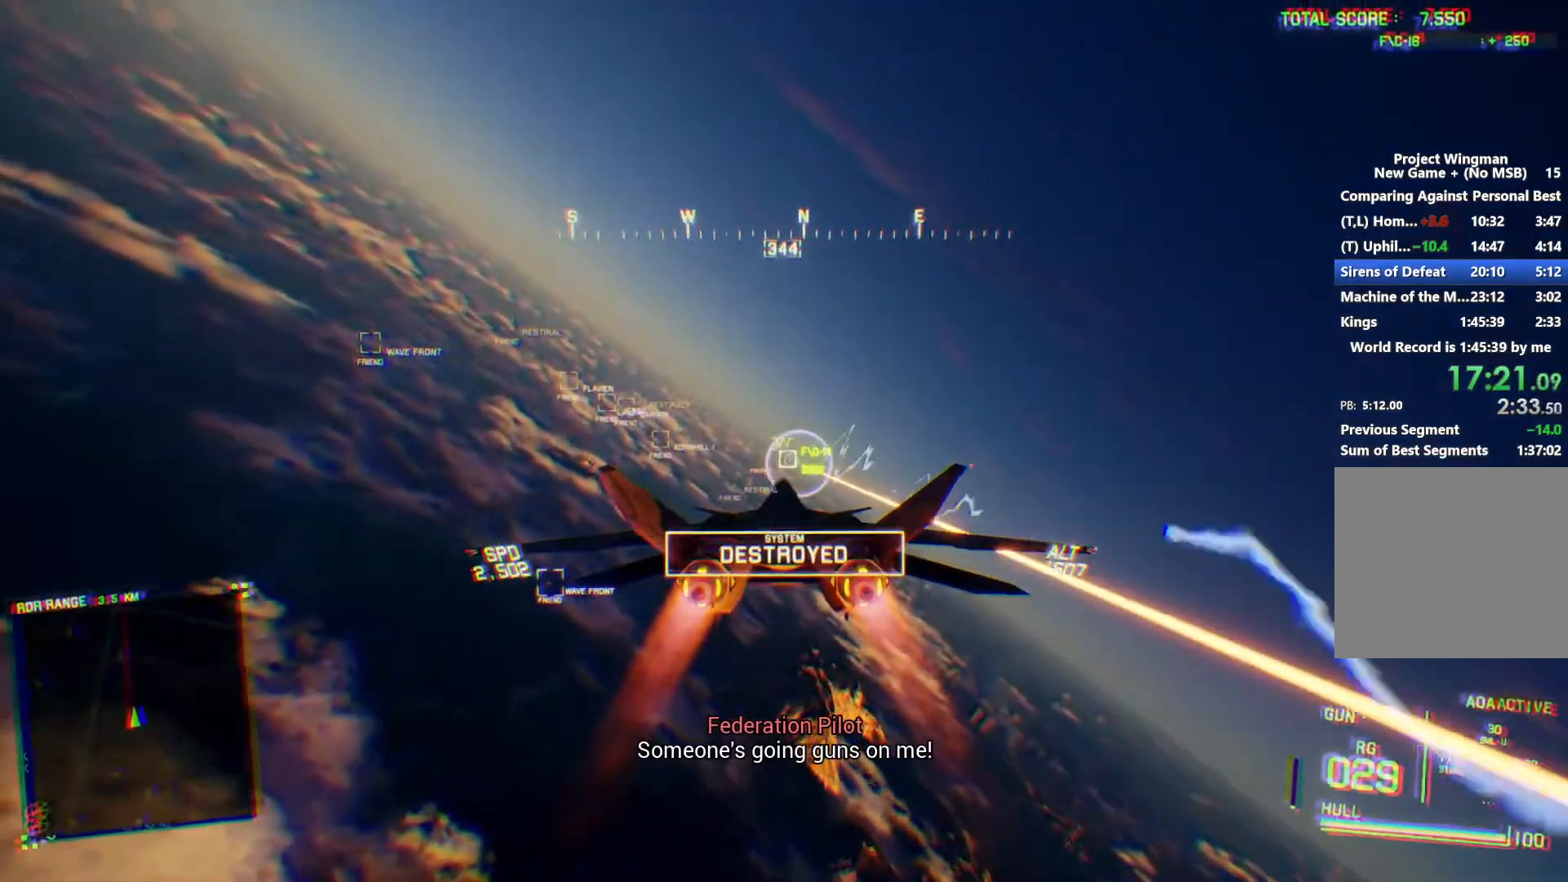
{"buttons": ["R2"], "left_stick": "down-left", "right_stick": "up-left", "button_events": [[33, "L1", "up"], [200, "DPAD_LEFT", "down"], [300, "DPAD_LEFT", "up"]]}
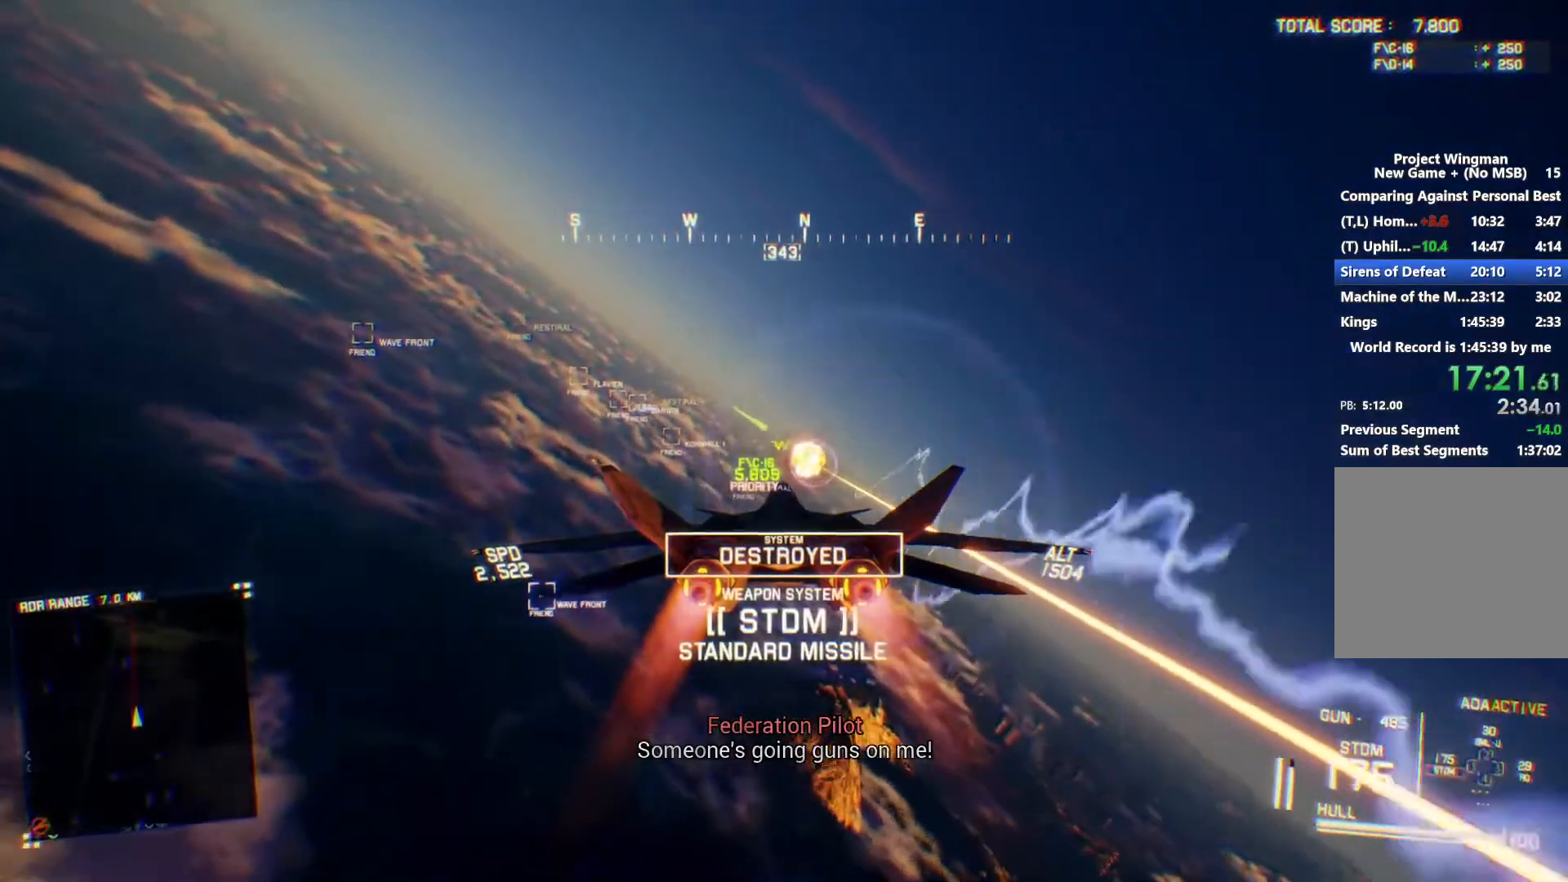
{"buttons": ["R2"], "left_stick": "down", "right_stick": "up-left", "button_events": []}
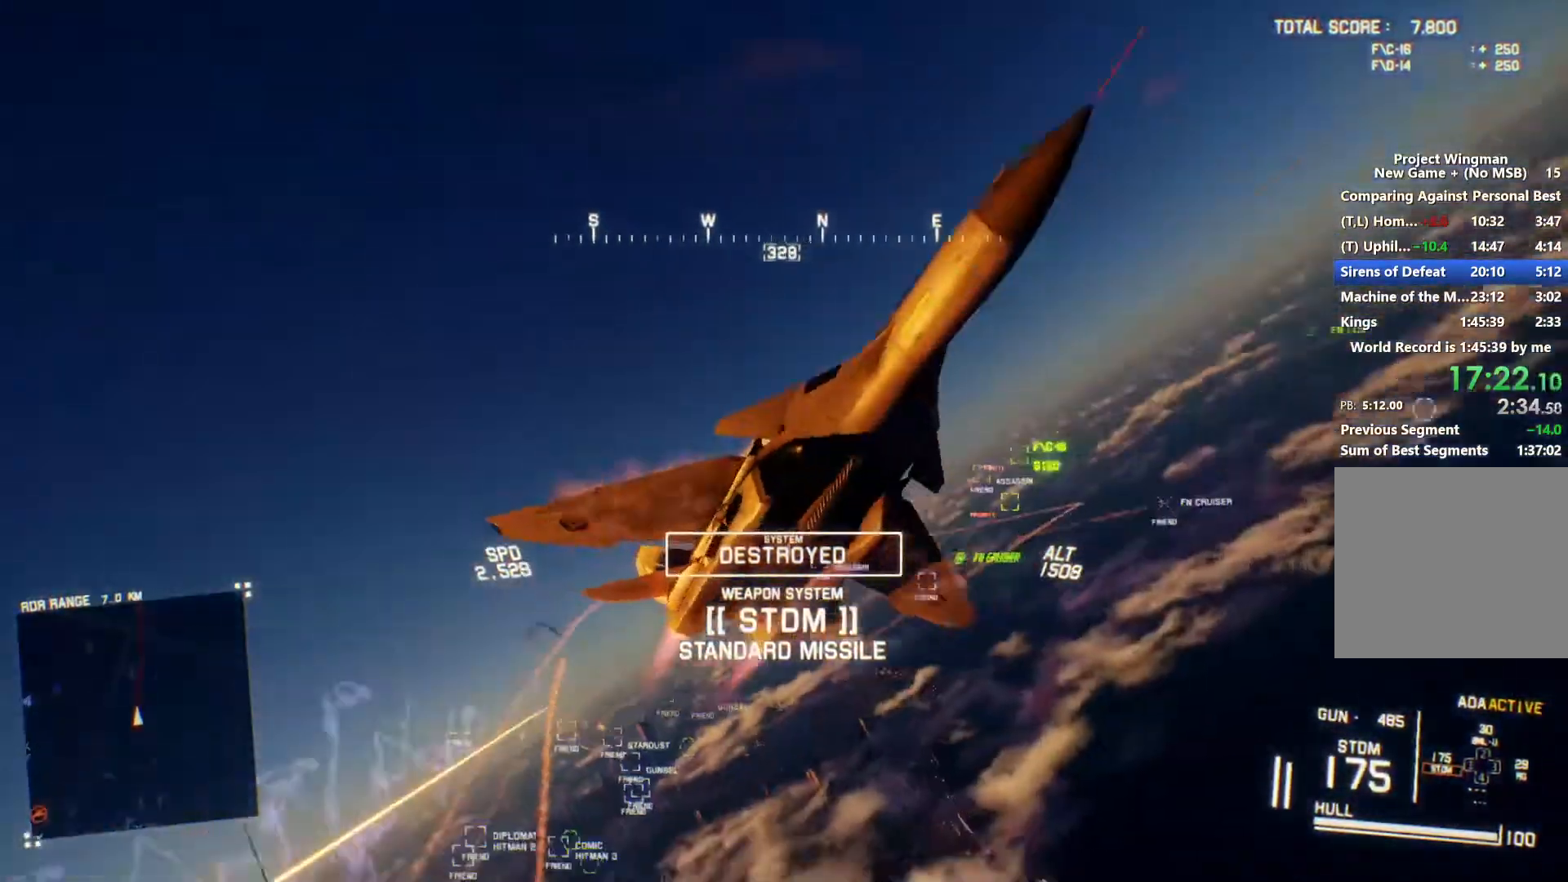
{"buttons": ["R2"], "left_stick": "down", "right_stick": "up-left", "button_events": []}
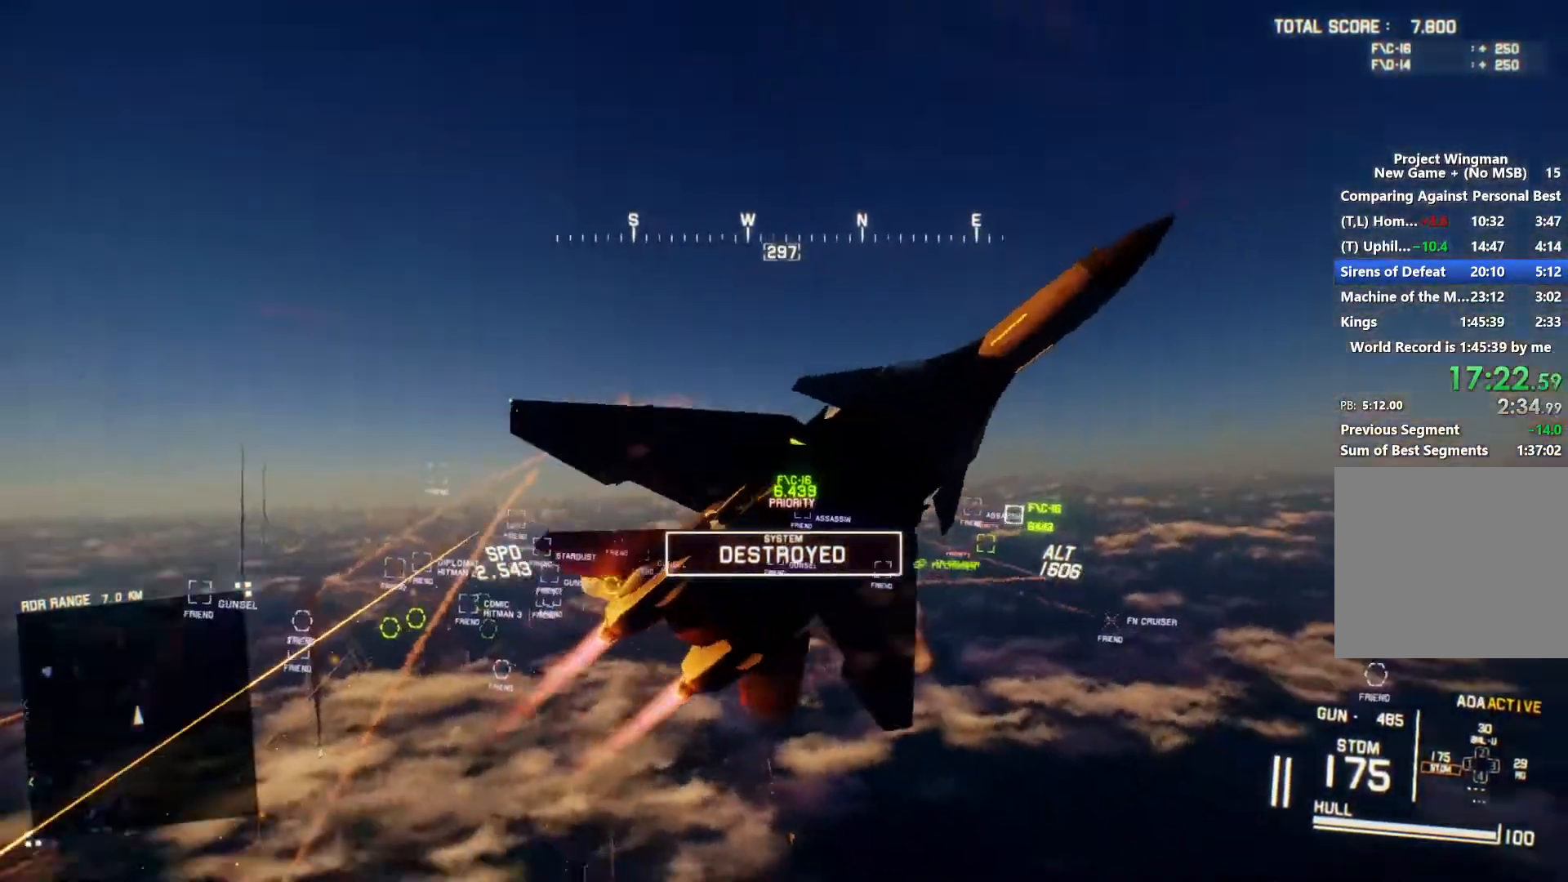
{"buttons": ["R2"], "left_stick": "down-left", "right_stick": "up", "button_events": []}
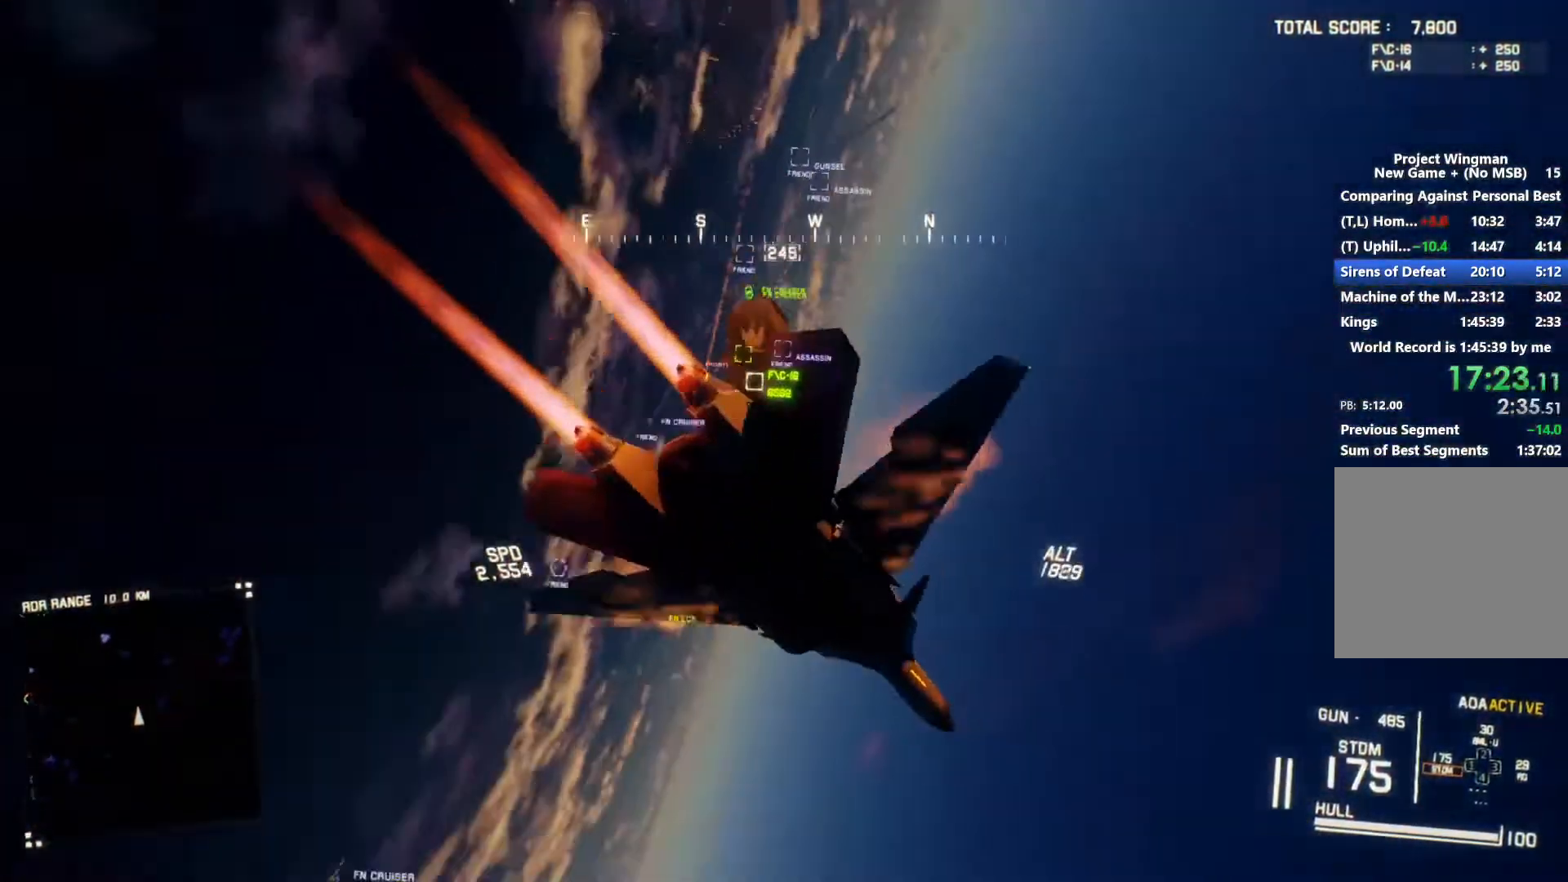
{"buttons": ["R1", "R2"], "left_stick": "down-right", "right_stick": "center", "button_events": [[467, "R1", "down"]]}
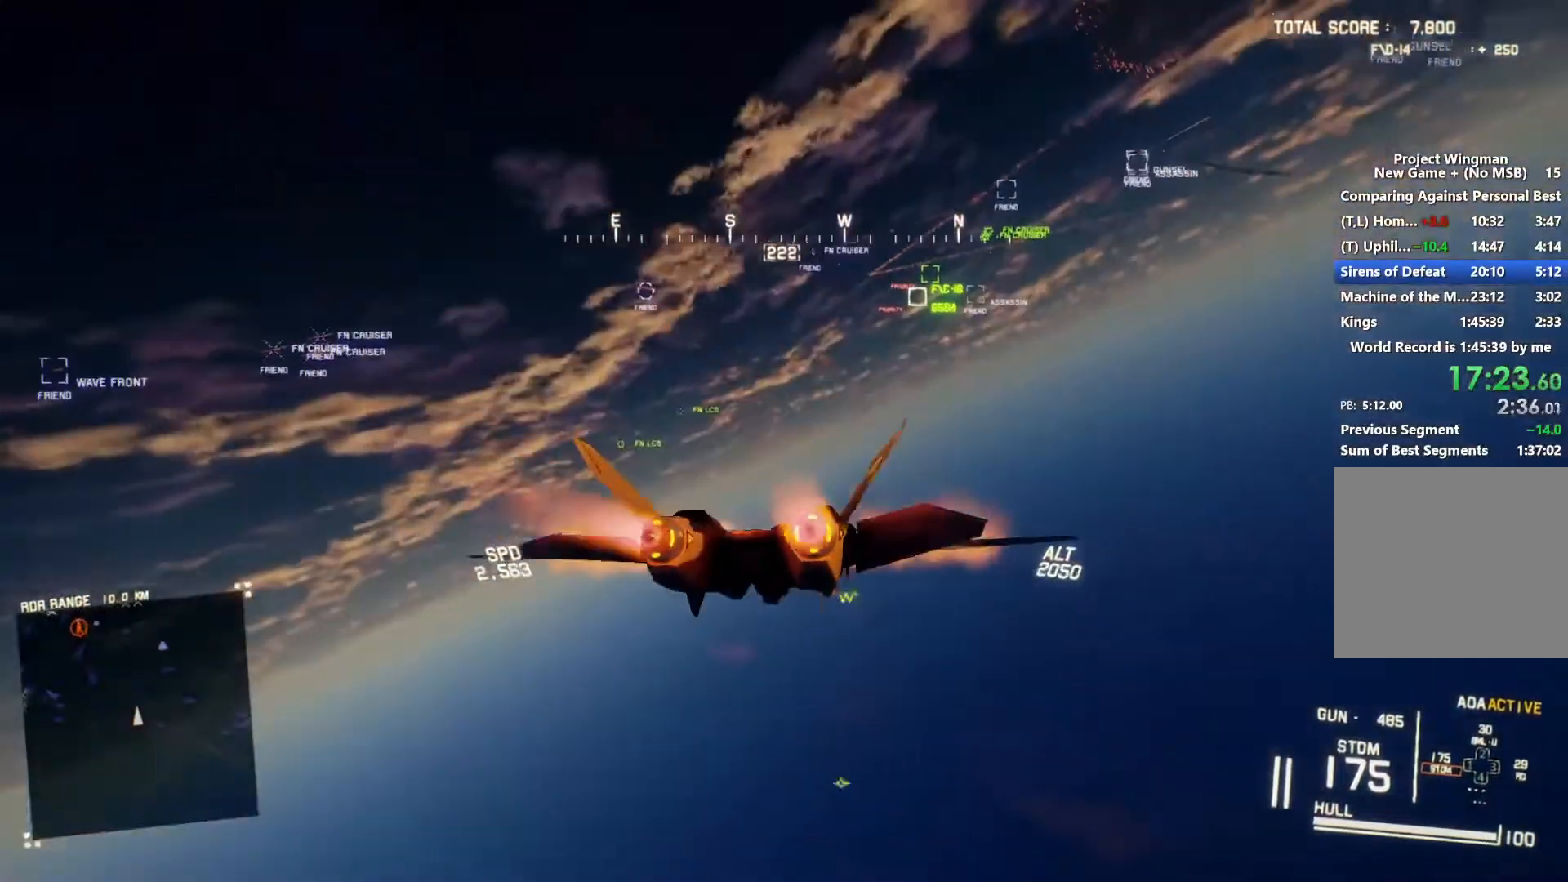
{"buttons": ["L1", "R2"], "left_stick": "up-right", "right_stick": "center", "button_events": [[133, "L1", "down"], [200, "R1", "up"]]}
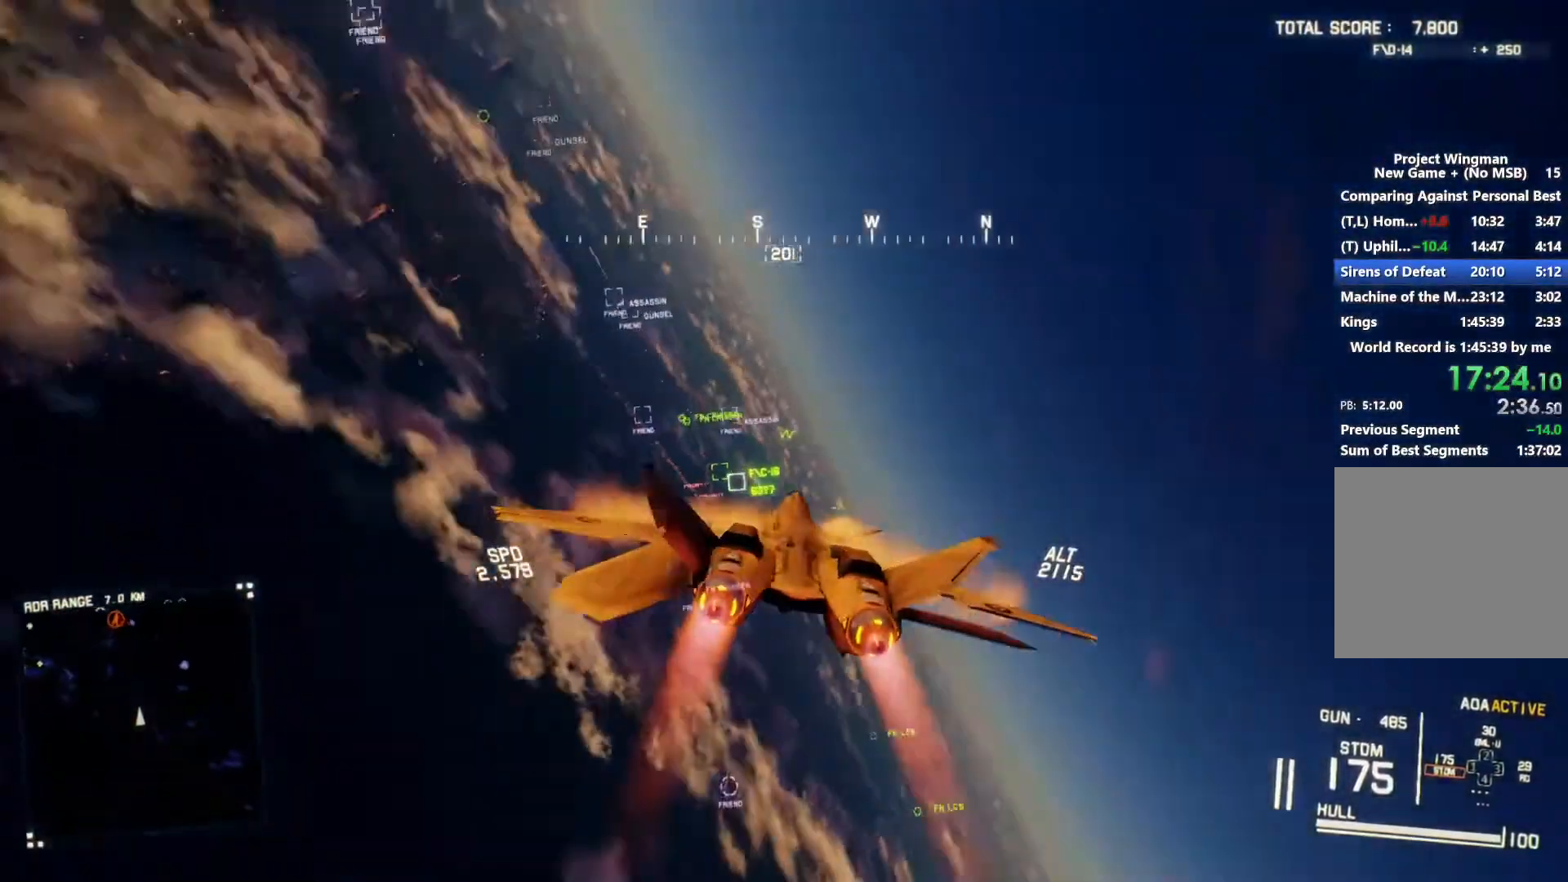
{"buttons": ["R1", "R2"], "left_stick": "center", "right_stick": "center", "button_events": [[167, "L1", "up"], [200, "R1", "down"]]}
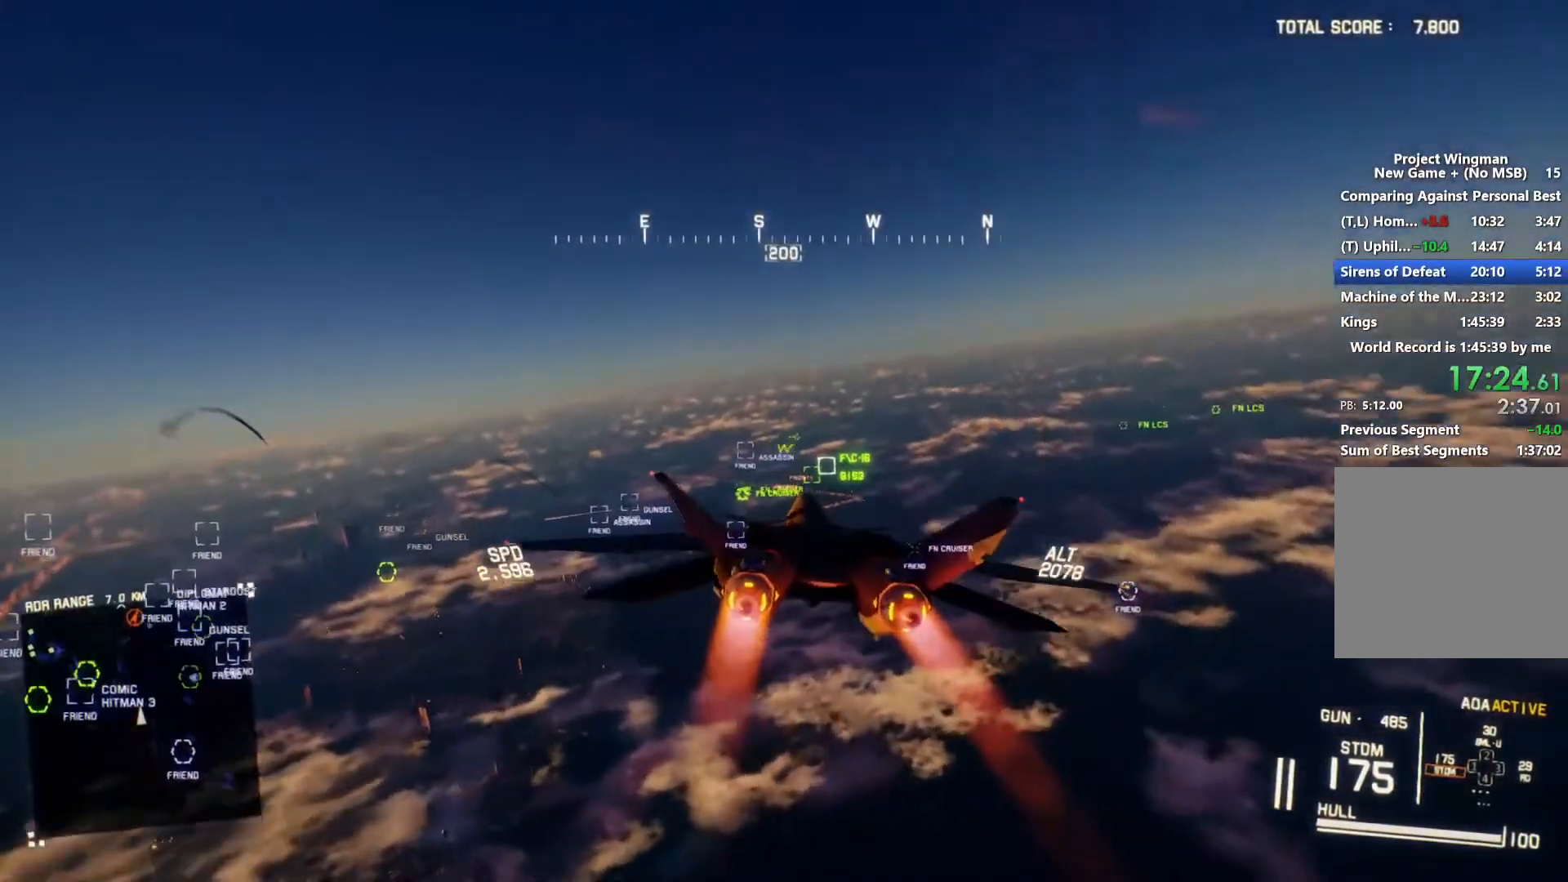
{"buttons": ["R2"], "left_stick": "center", "right_stick": "center", "button_events": [[133, "R1", "up"]]}
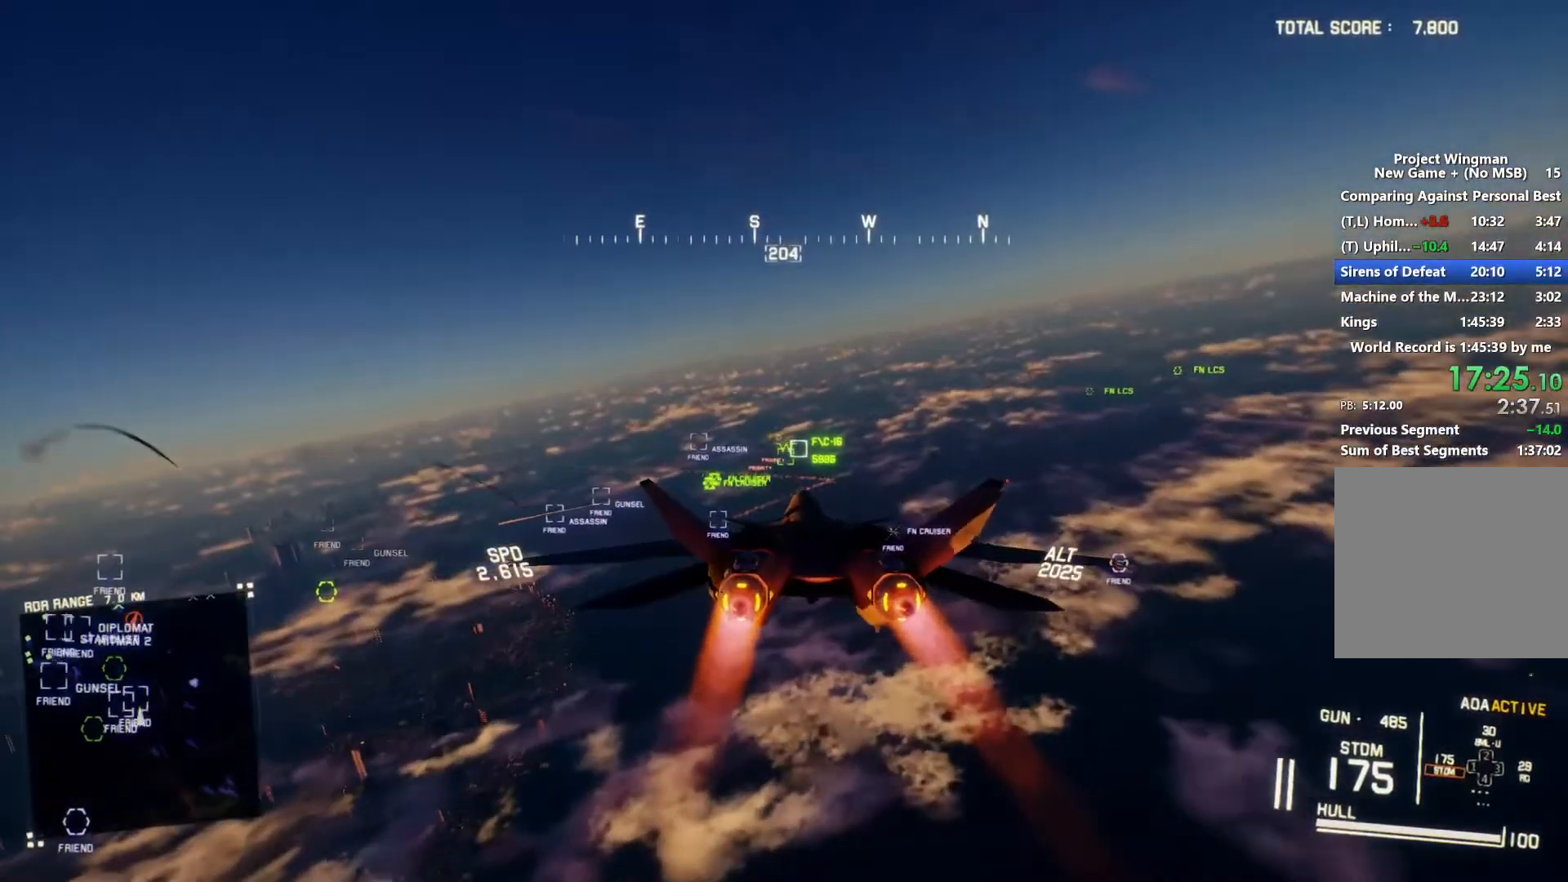
{"buttons": ["R2"], "left_stick": "center", "right_stick": "center", "button_events": [[200, "R1", "down"], [333, "R1", "up"]]}
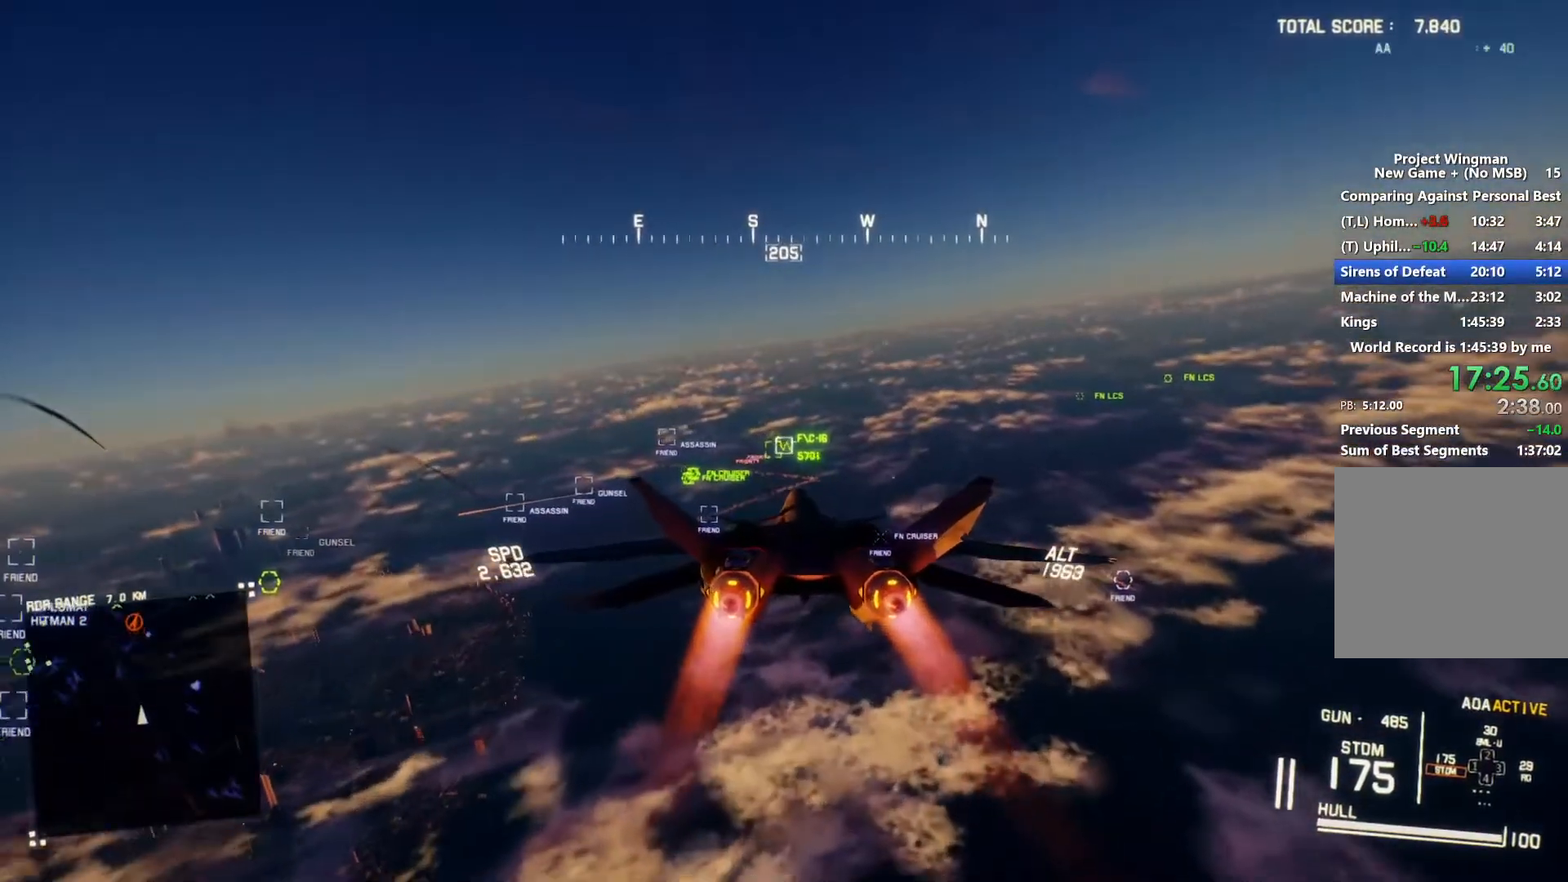
{"buttons": ["R1", "R2"], "left_stick": "center", "right_stick": "center", "button_events": [[433, "R1", "down"]]}
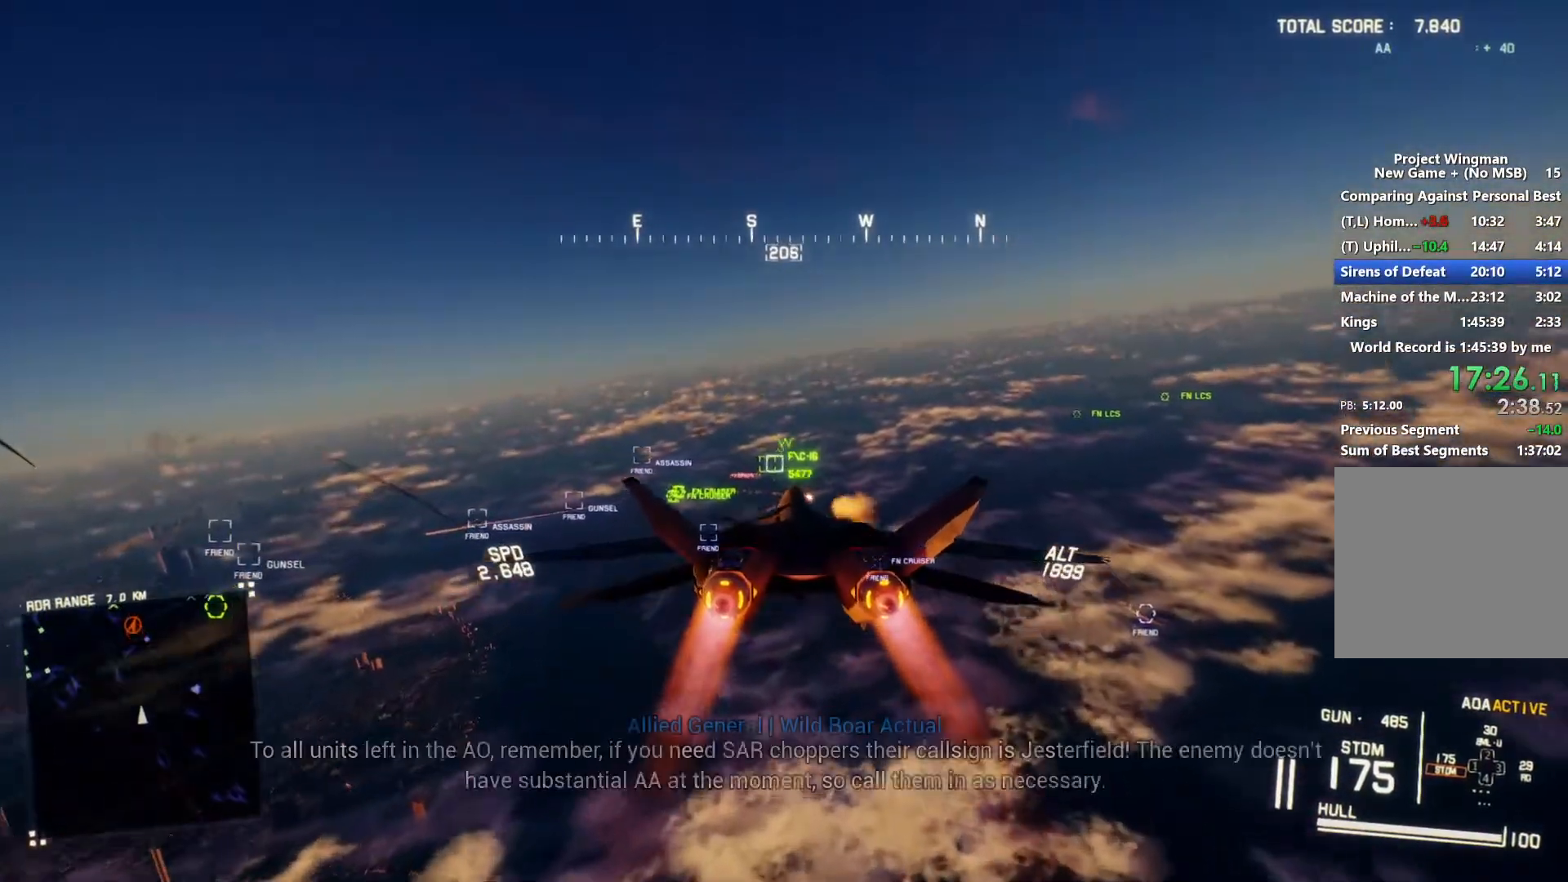
{"buttons": ["R2"], "left_stick": "right", "right_stick": "center", "button_events": [[33, "R1", "up"], [167, "L1", "down"], [333, "L1", "up"]]}
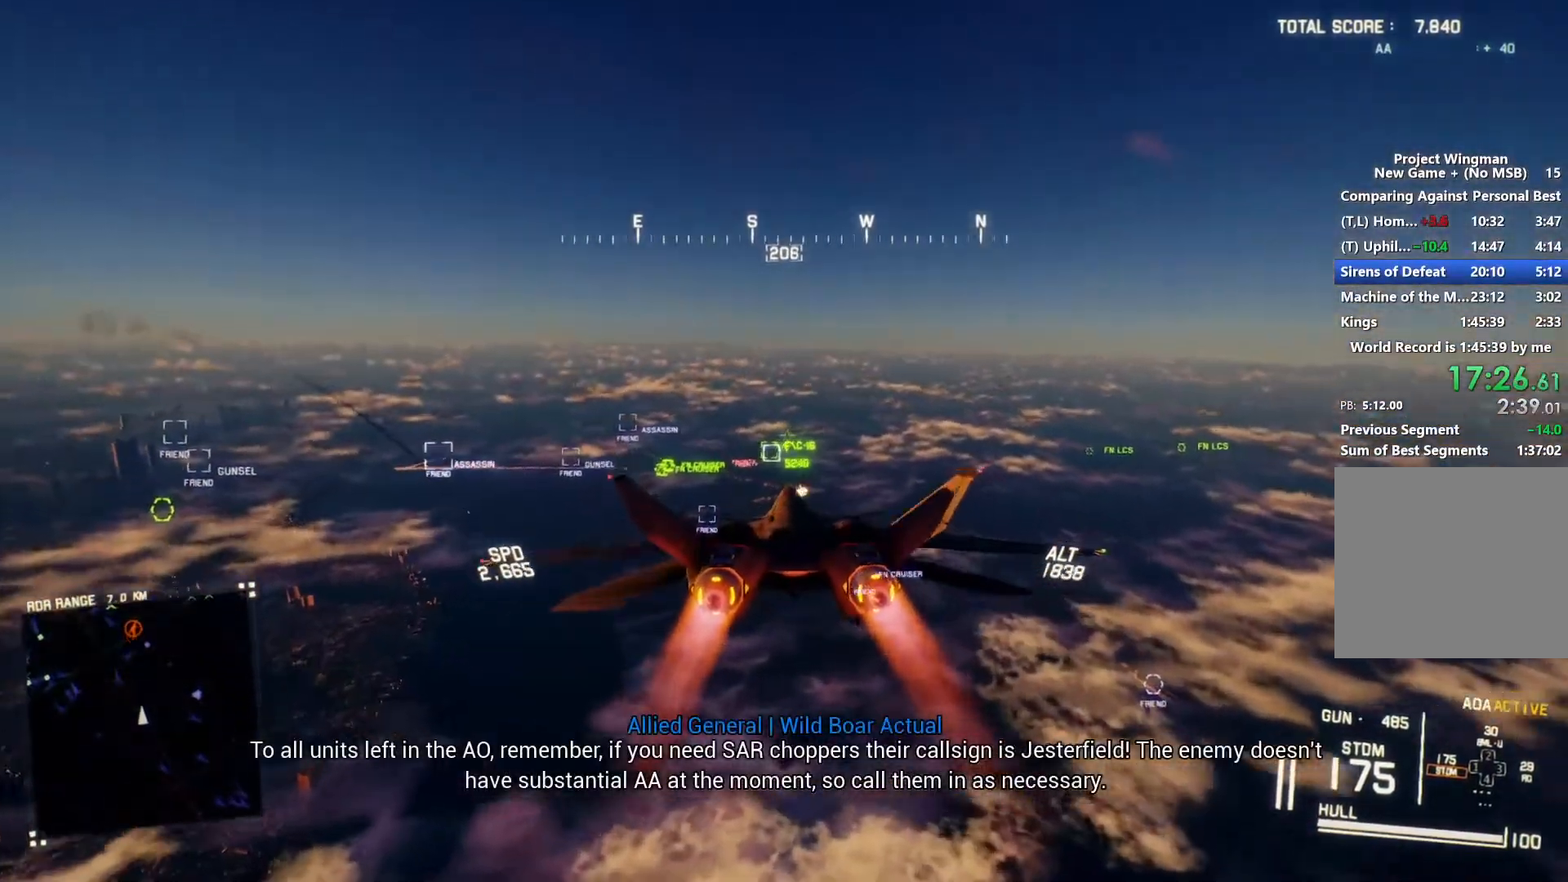
{"buttons": ["R2"], "left_stick": "center", "right_stick": "center", "button_events": []}
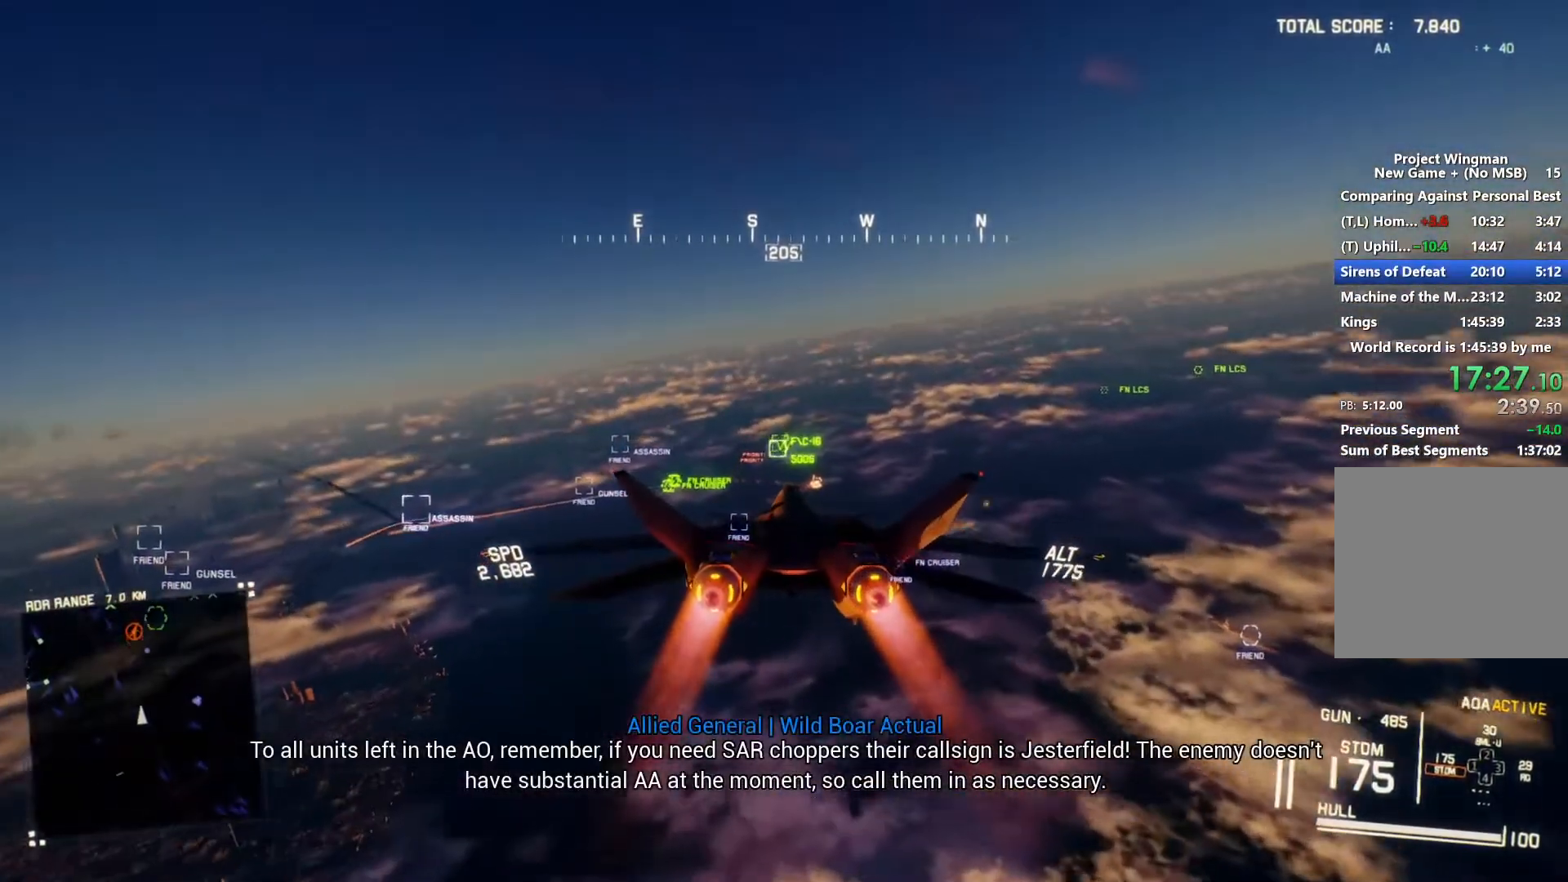
{"buttons": ["R2"], "left_stick": "center", "right_stick": "center", "button_events": []}
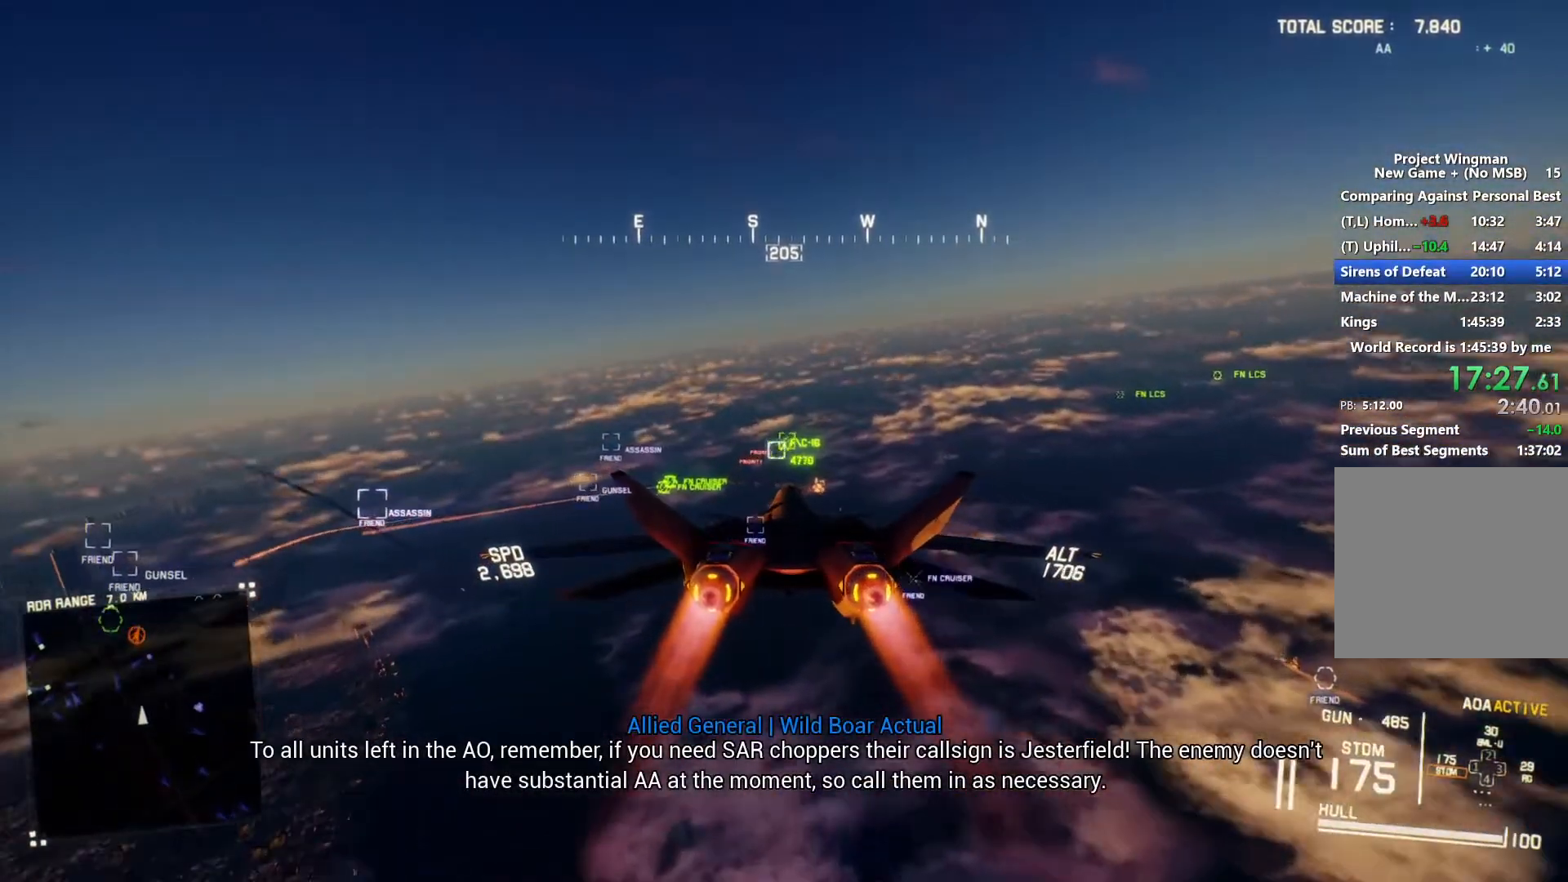
{"buttons": ["R2"], "left_stick": "center", "right_stick": "center", "button_events": []}
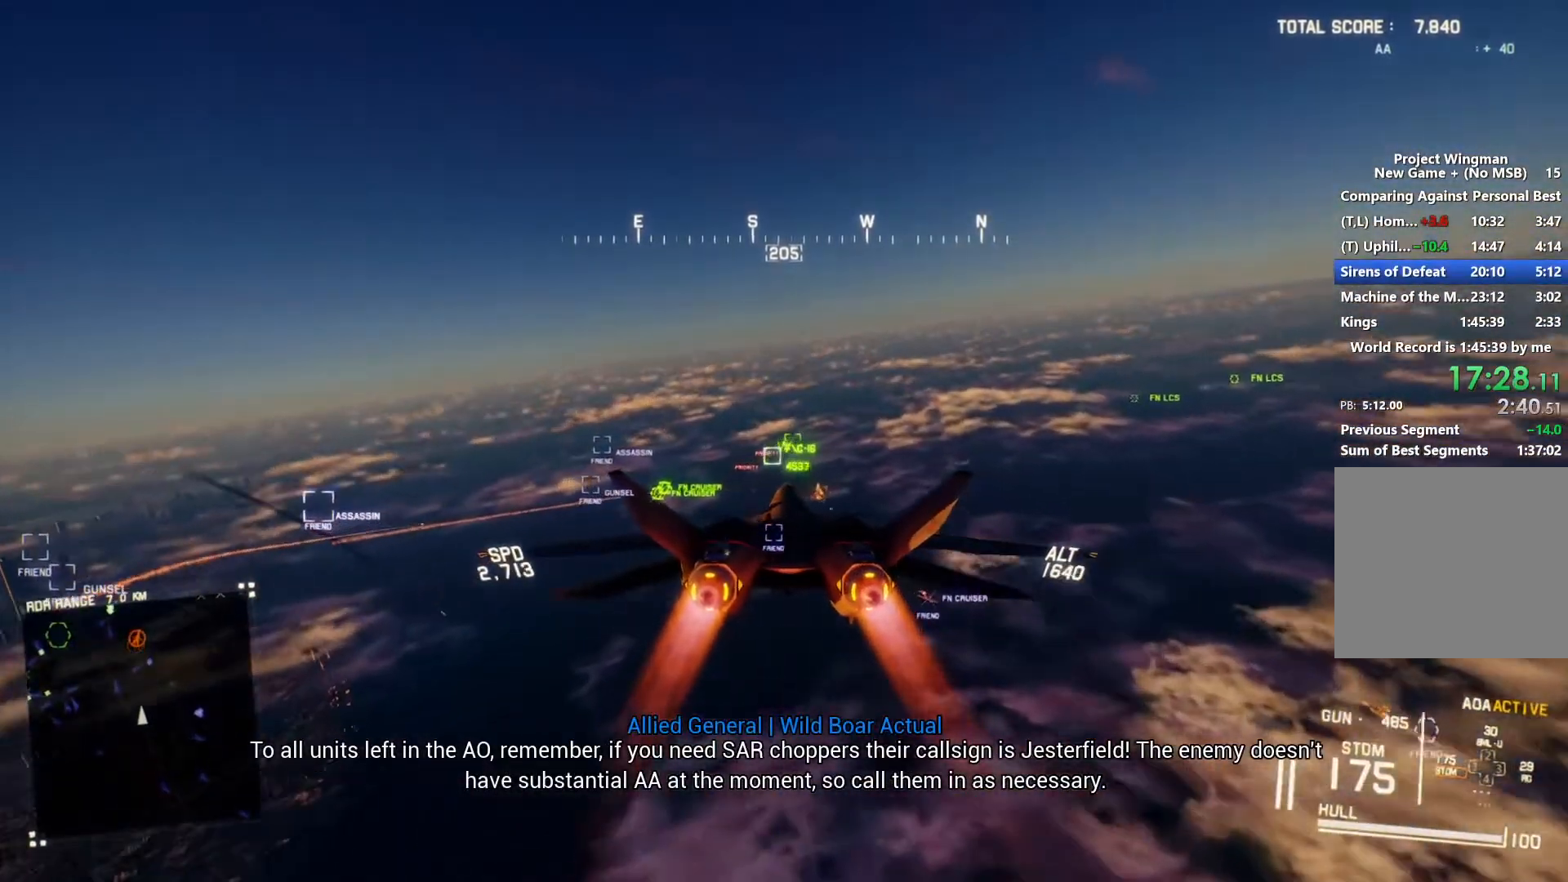
{"buttons": ["R2"], "left_stick": "center", "right_stick": "center", "button_events": []}
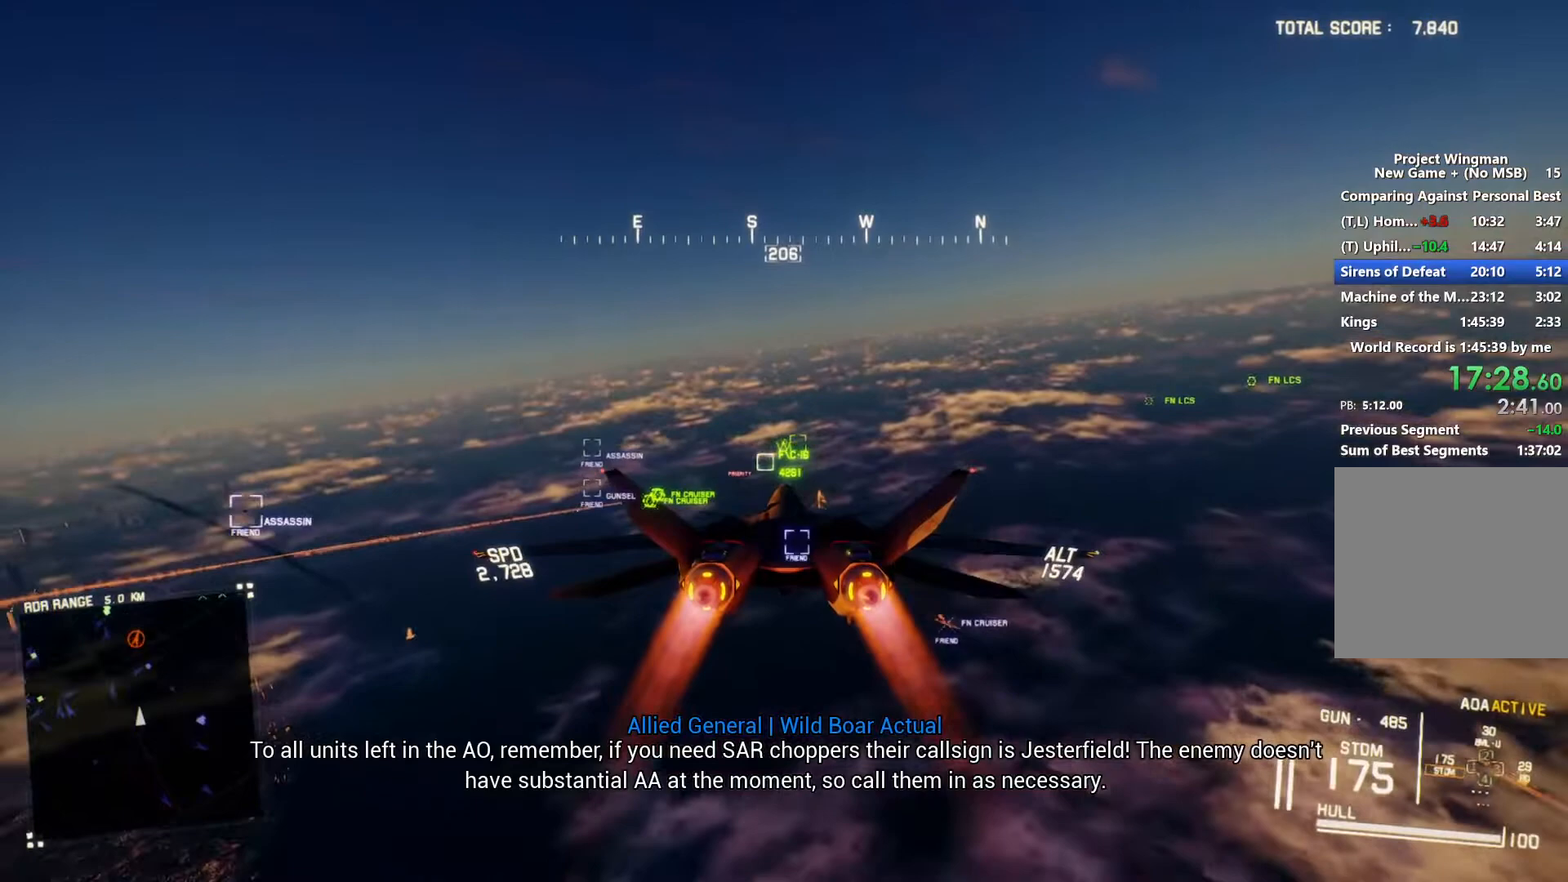
{"buttons": ["R2"], "left_stick": "center", "right_stick": "center", "button_events": []}
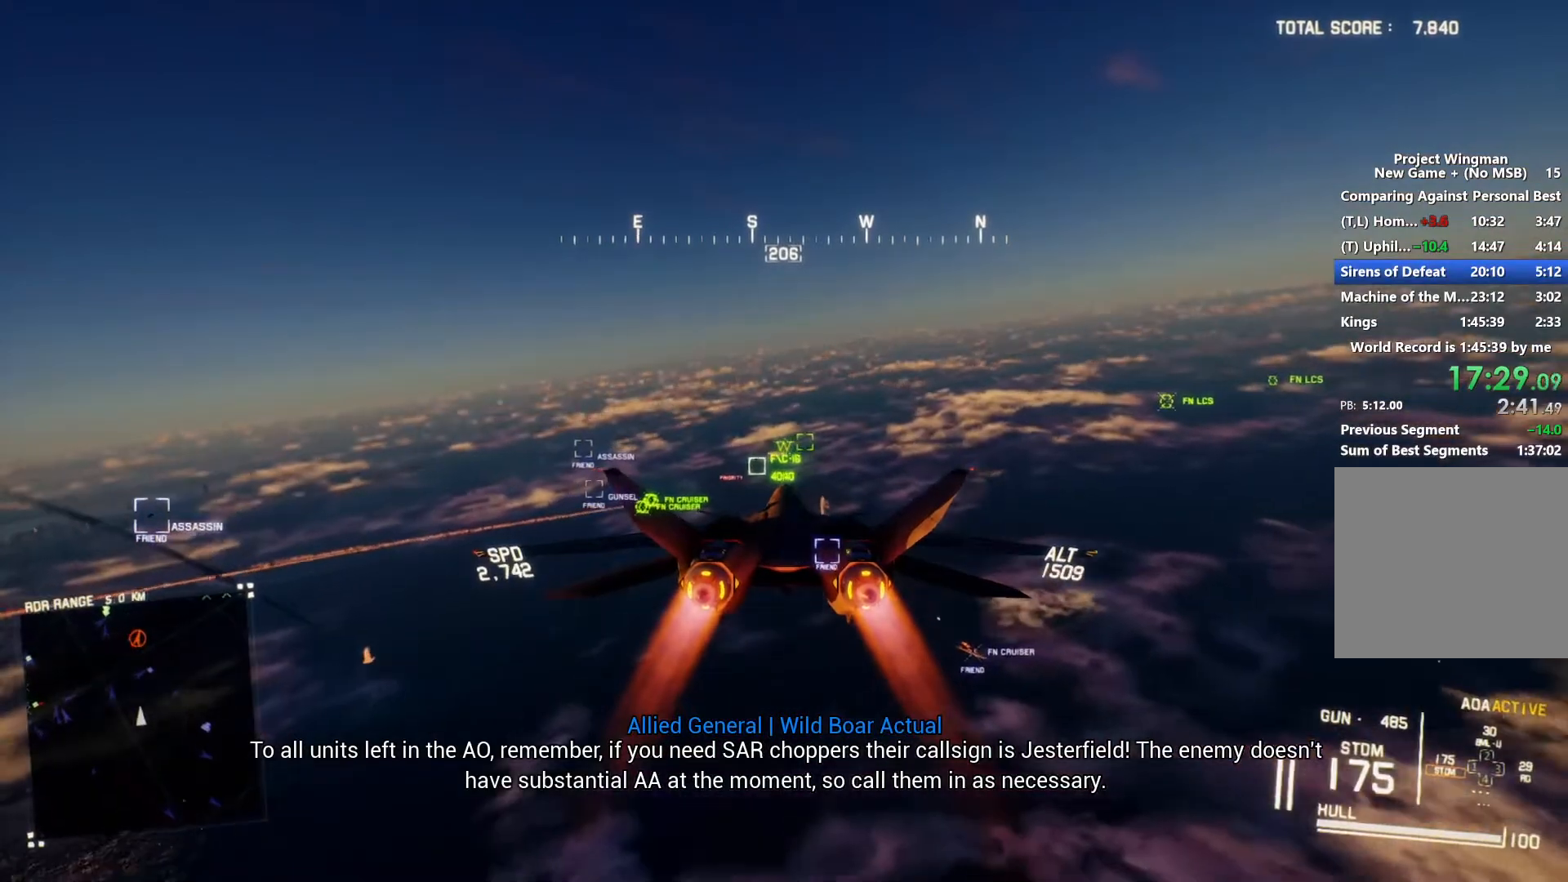
{"buttons": ["L1", "R2"], "left_stick": "center", "right_stick": "center", "button_events": [[433, "L1", "down"]]}
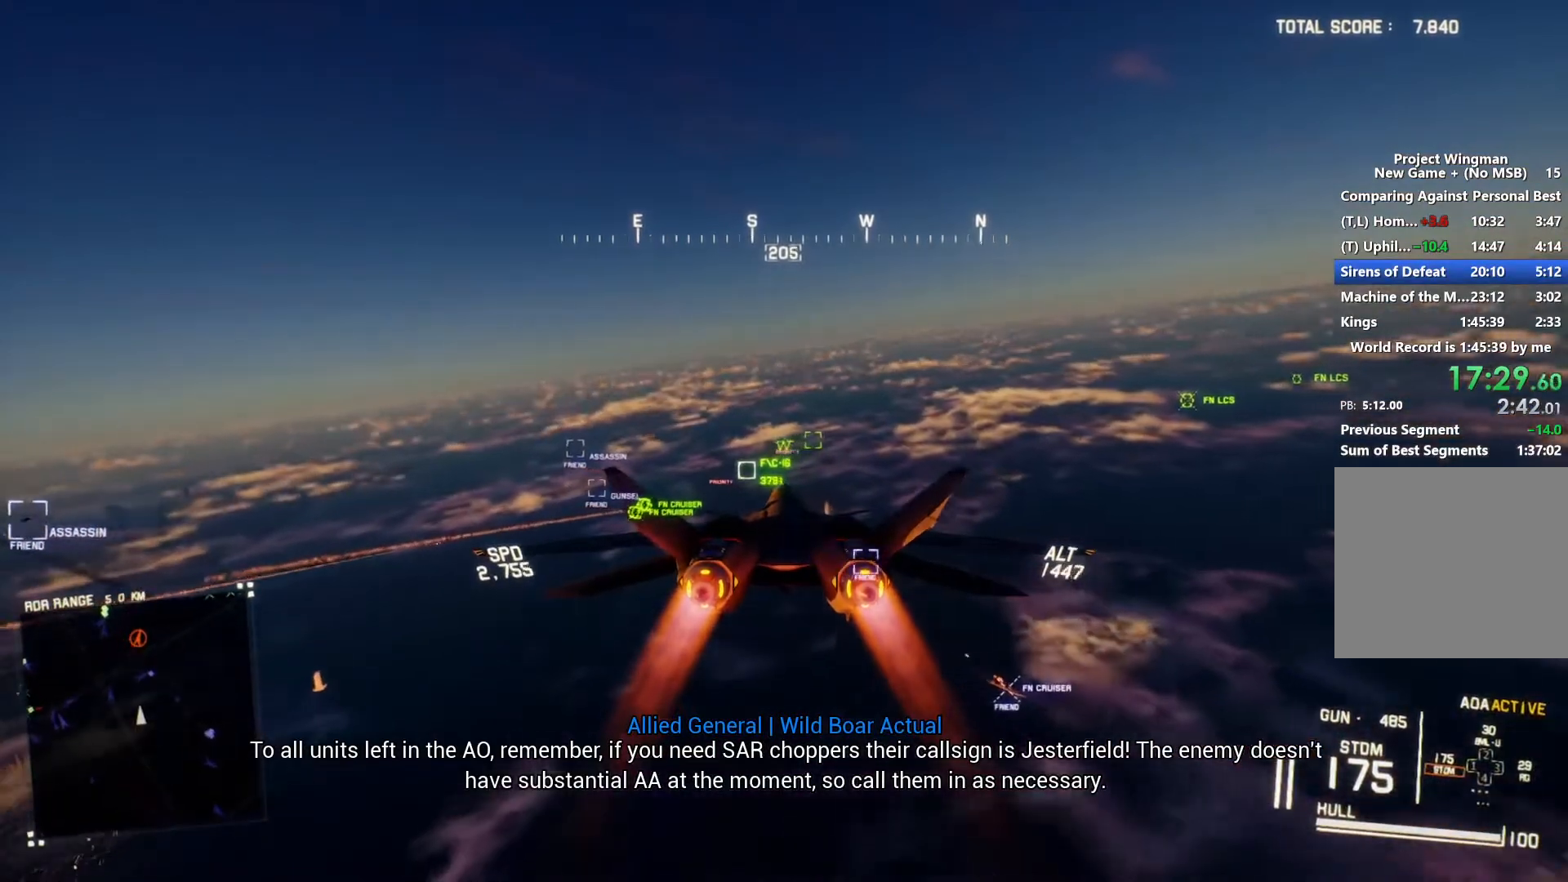
{"buttons": ["R2"], "left_stick": "center", "right_stick": "center", "button_events": [[33, "L1", "up"]]}